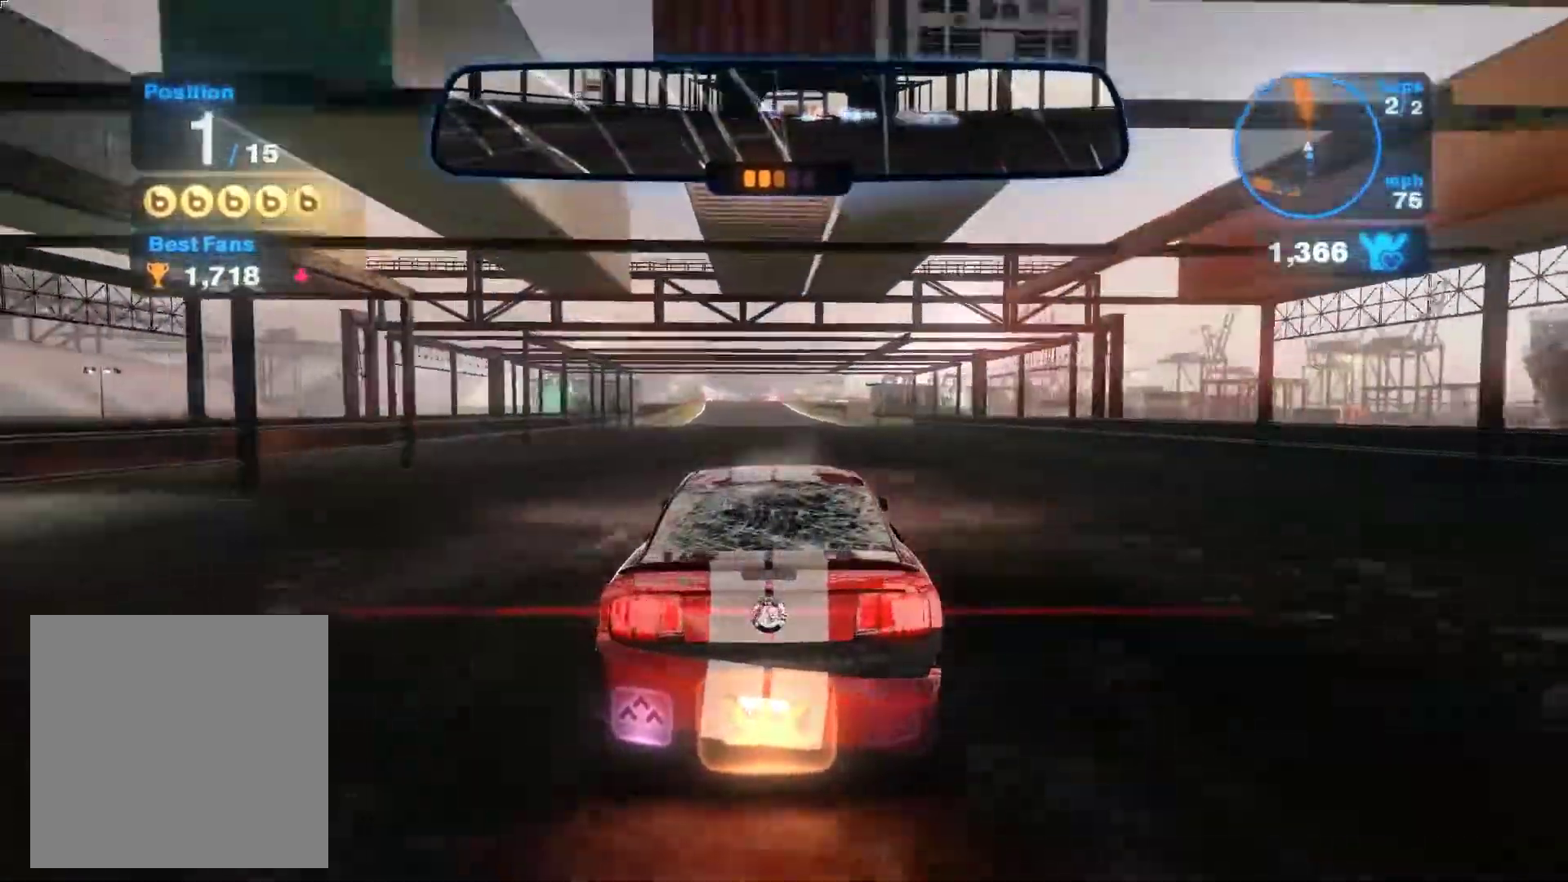
Gameplay with a controller (Xbox layout); each line is a JSON object with the inputs held at the frame after it. "events" lists button and stick changes between this image and that frame as [ms after this image, input, new state], when the widget could be followed in between. Not read: right_stick.
{"buttons": ["A", "R2"], "left_stick": "left", "events": [[317, "left_stick", "left"], [467, "A", "down"]]}
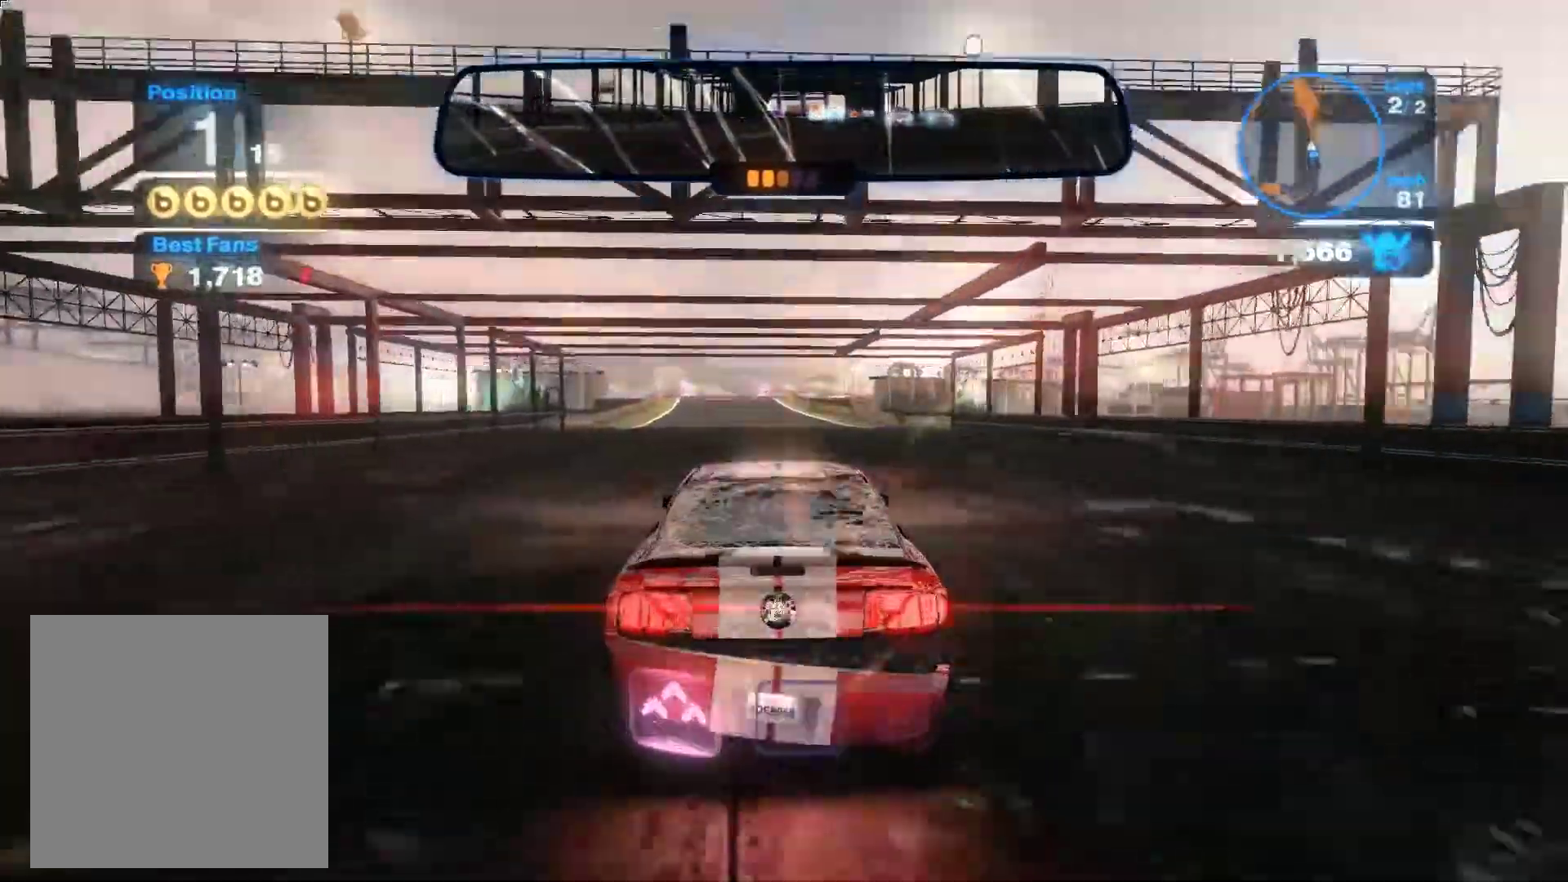
{"buttons": ["R2"], "left_stick": "center", "events": [[50, "left_stick", "center"], [117, "A", "up"]]}
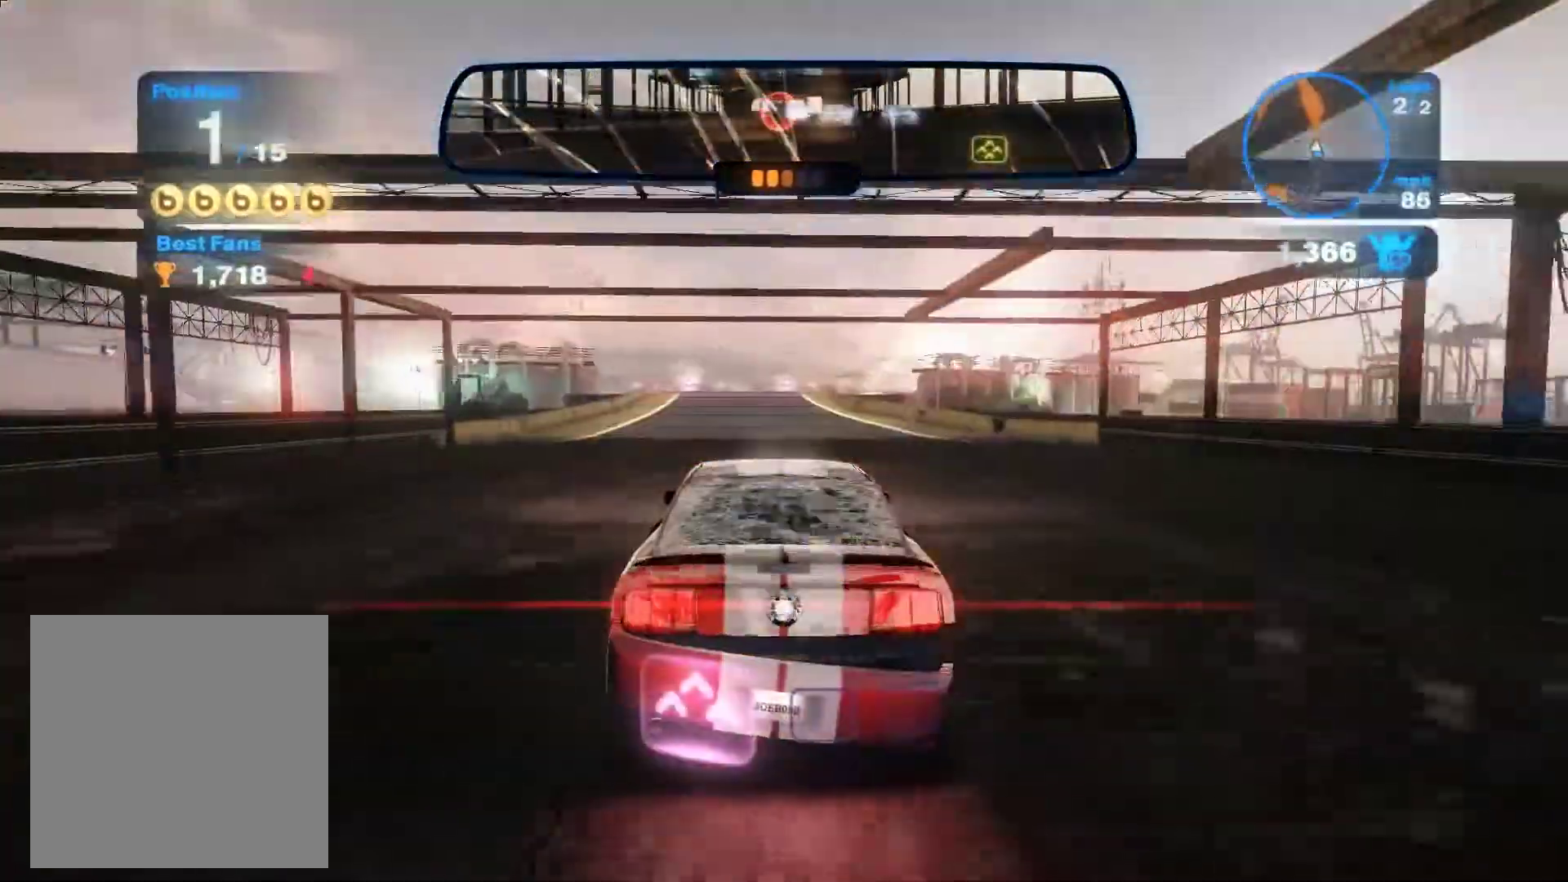
{"buttons": ["R2"], "left_stick": "center", "events": [[83, "left_stick", "right"], [300, "left_stick", "center"]]}
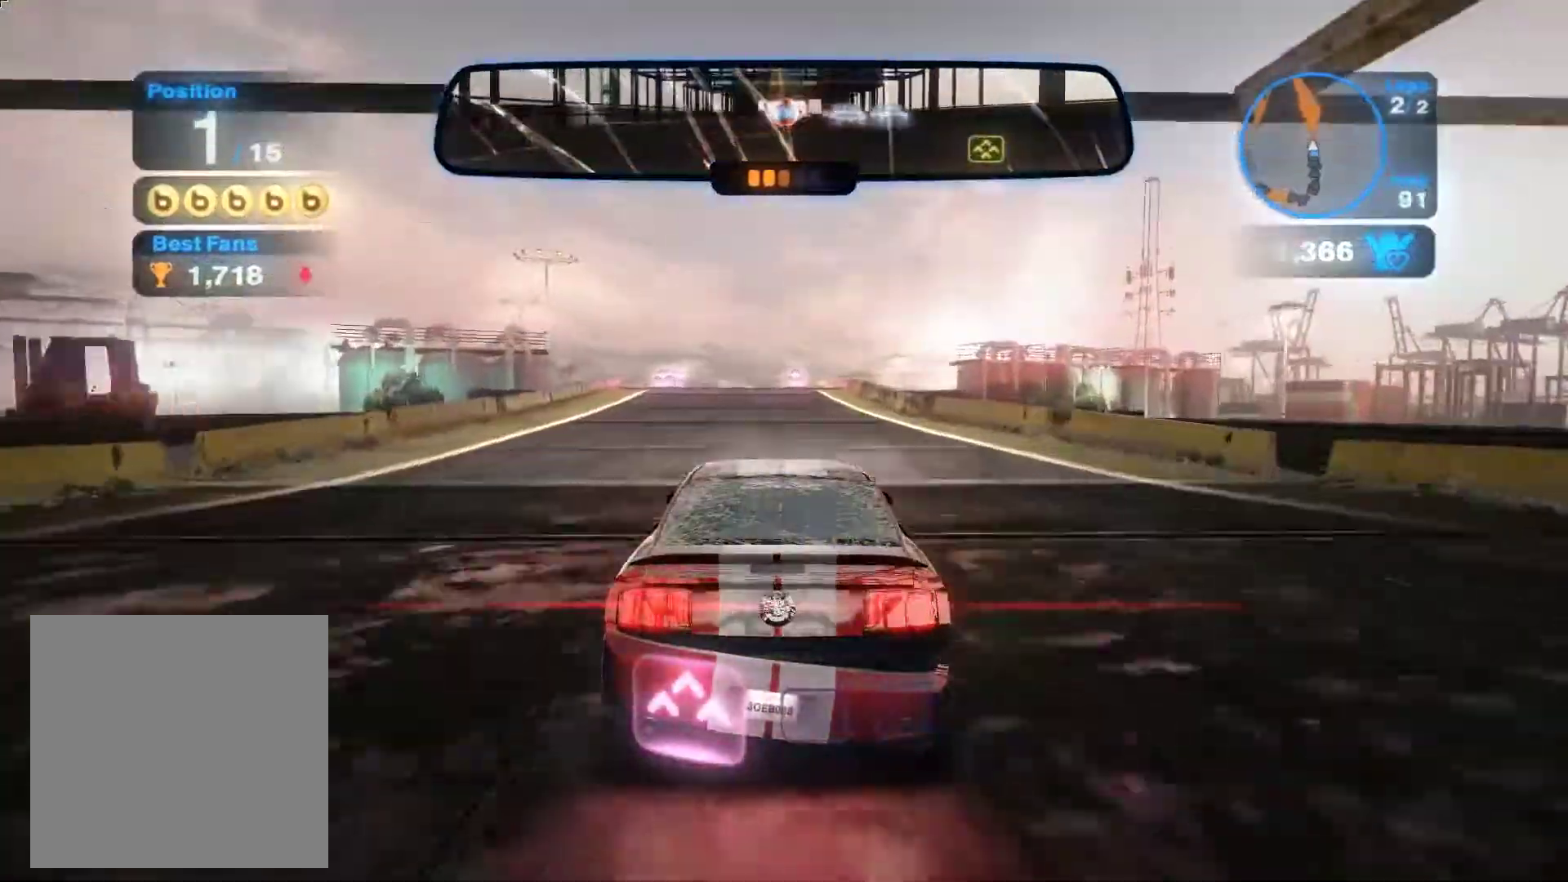
{"buttons": ["R2"], "left_stick": "center", "events": [[200, "left_stick", "right"], [333, "left_stick", "center"]]}
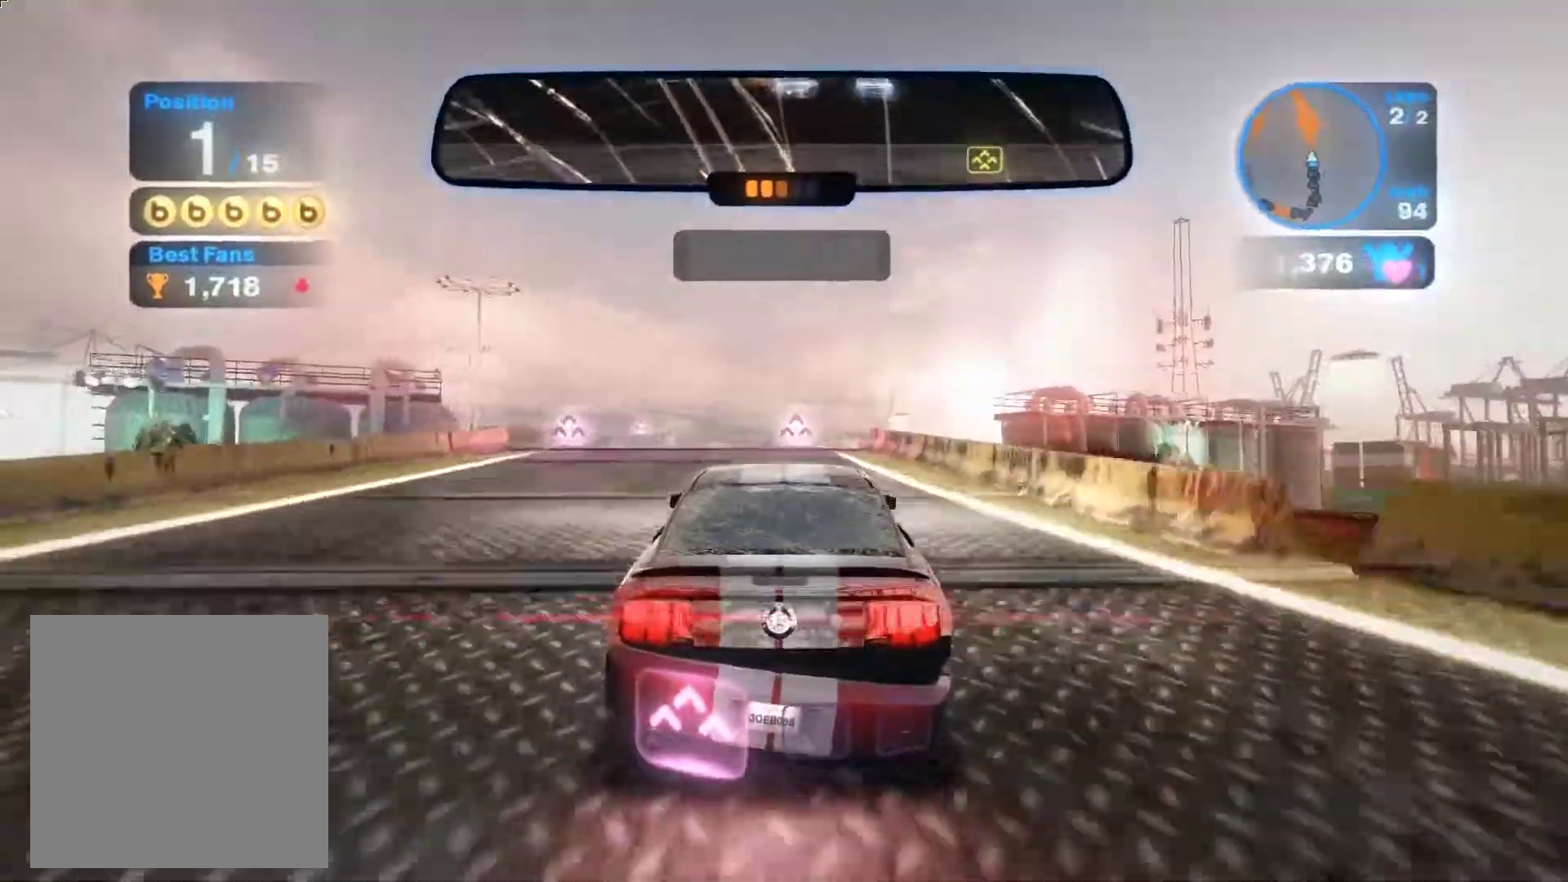
{"buttons": ["R2"], "left_stick": "up-left", "events": [[283, "left_stick", "up-left"]]}
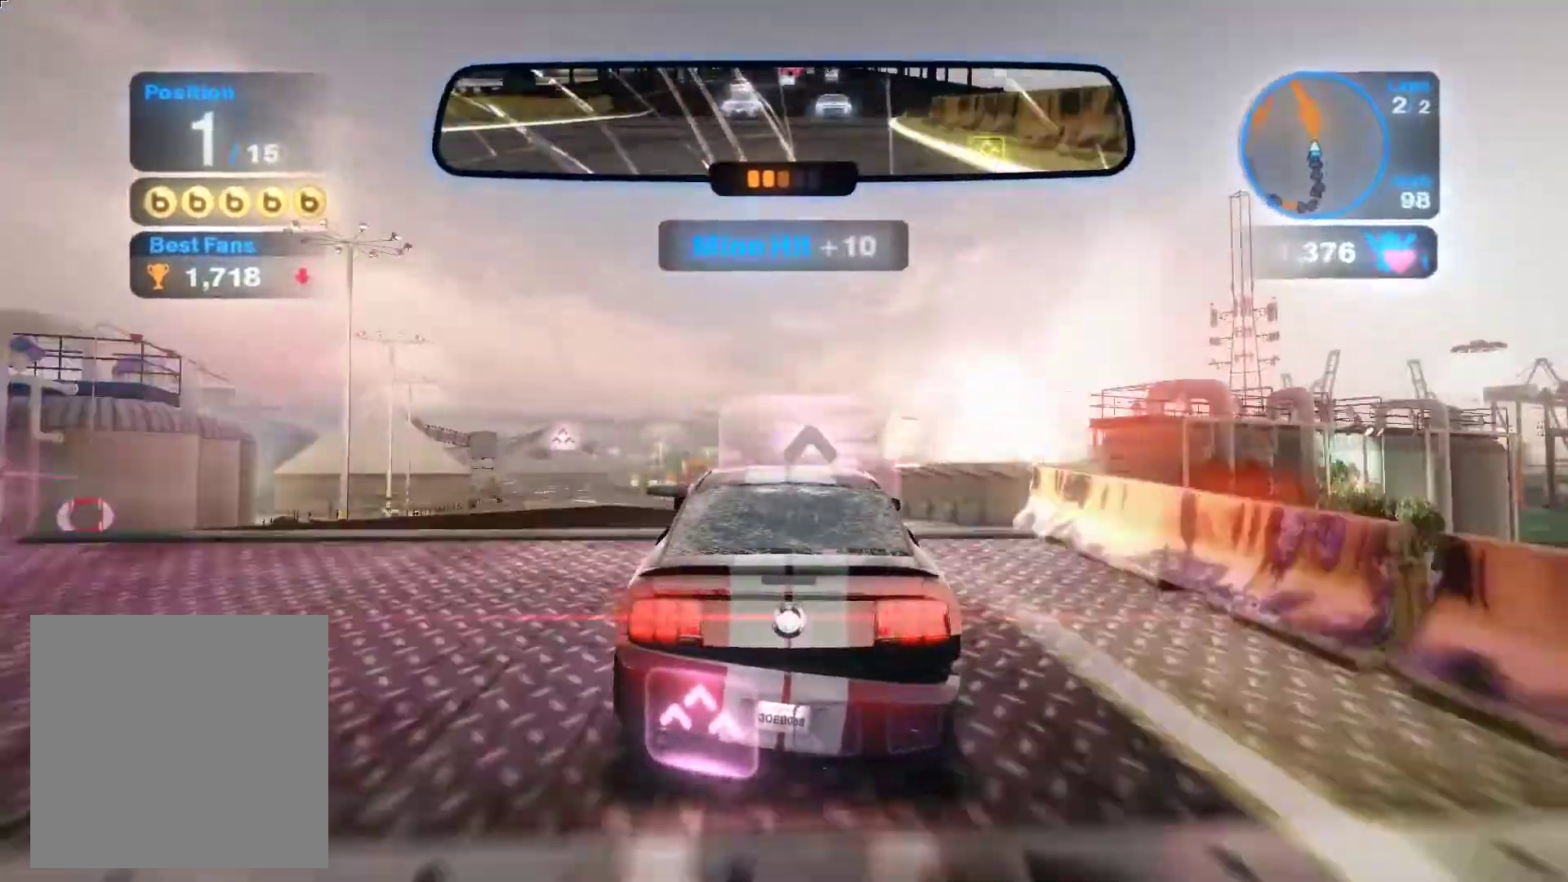
{"buttons": ["R2"], "left_stick": "center", "events": [[67, "left_stick", "center"]]}
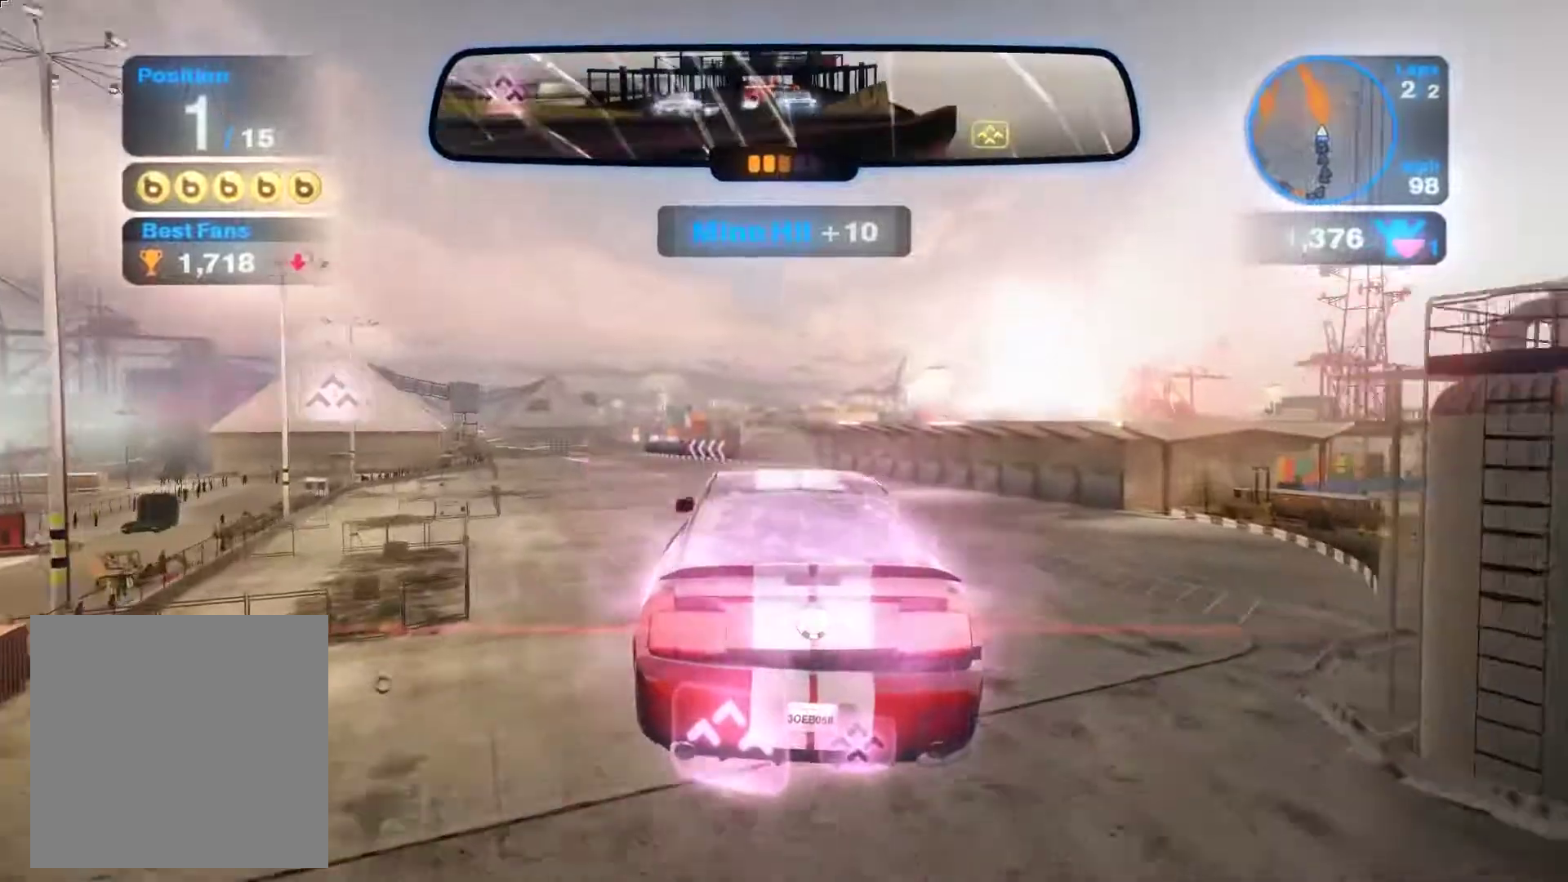
{"buttons": ["R2"], "left_stick": "center", "events": []}
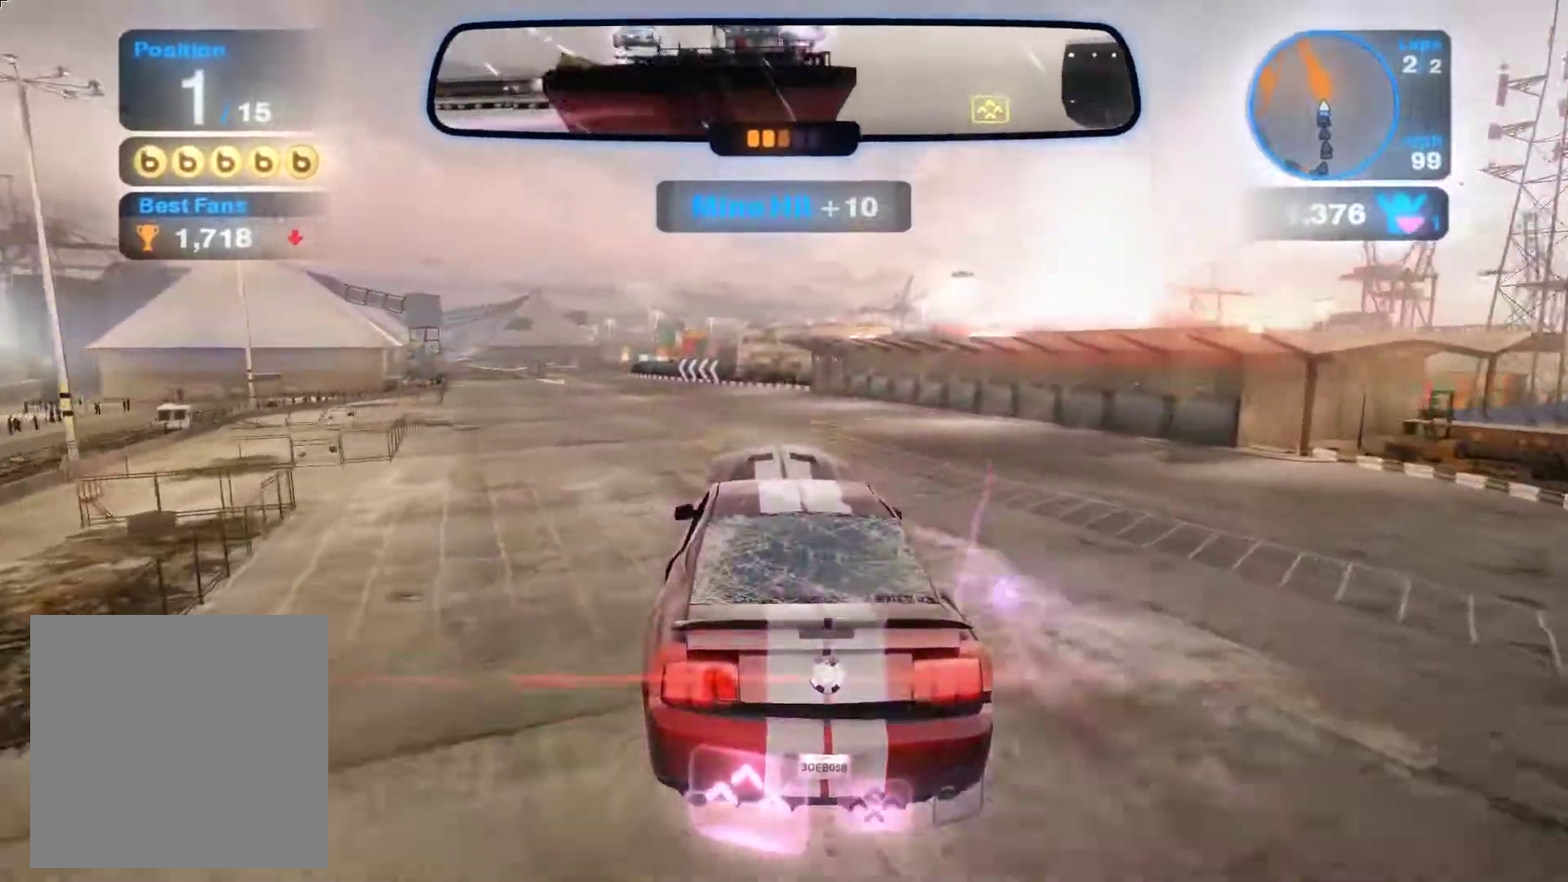
{"buttons": ["R2"], "left_stick": "down", "events": [[17, "left_stick", "down-left"], [67, "left_stick", "down"], [150, "A", "down"], [233, "A", "up"], [317, "A", "down"], [367, "A", "up"]]}
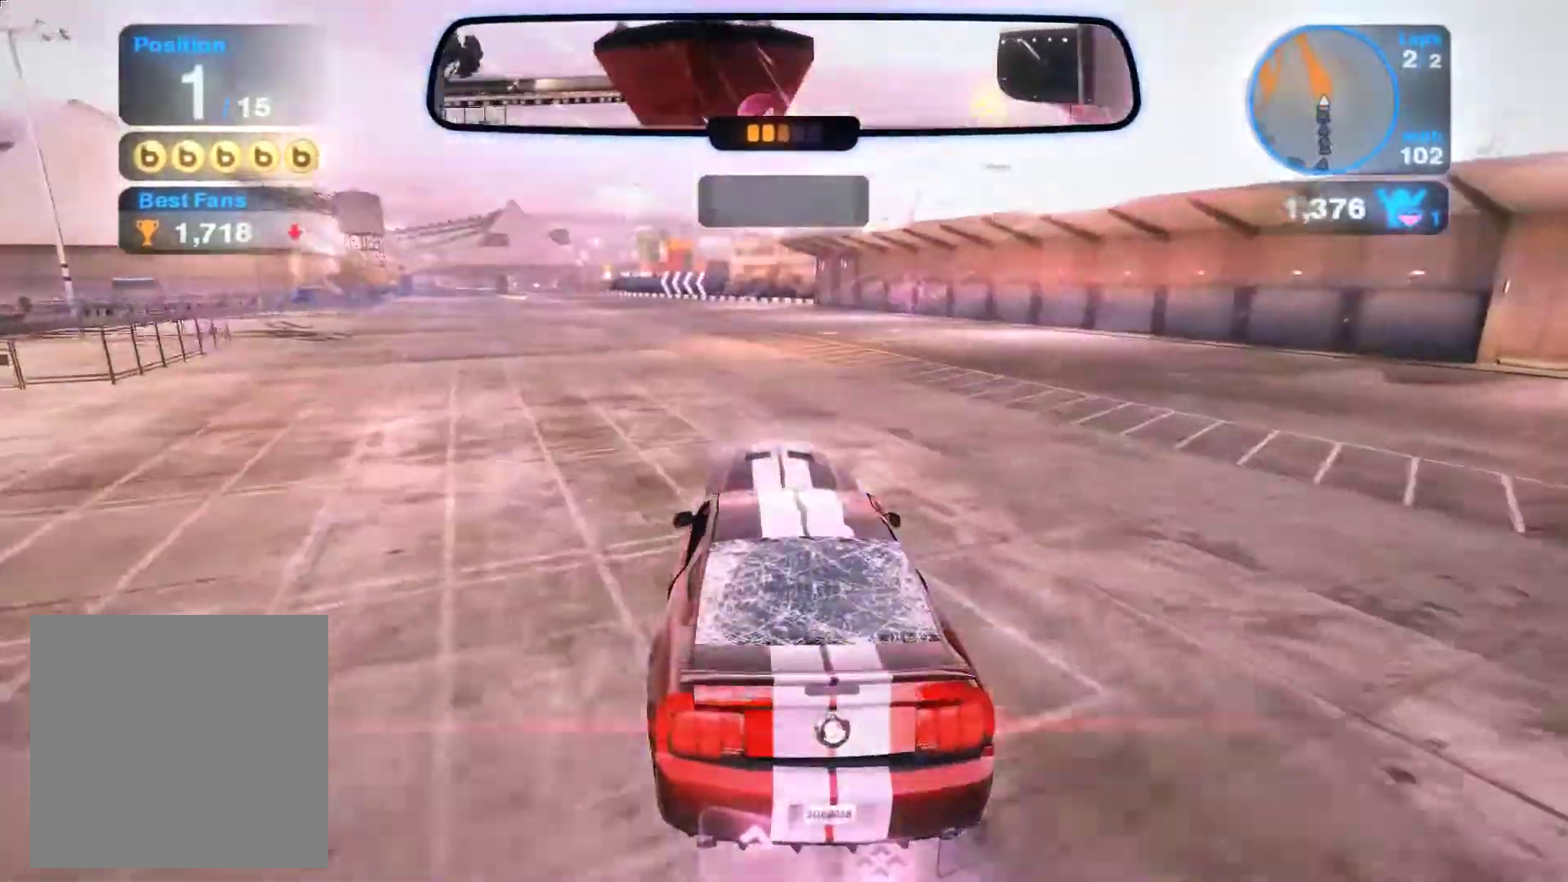
{"buttons": ["R2"], "left_stick": "left", "events": [[50, "left_stick", "center"], [317, "left_stick", "left"]]}
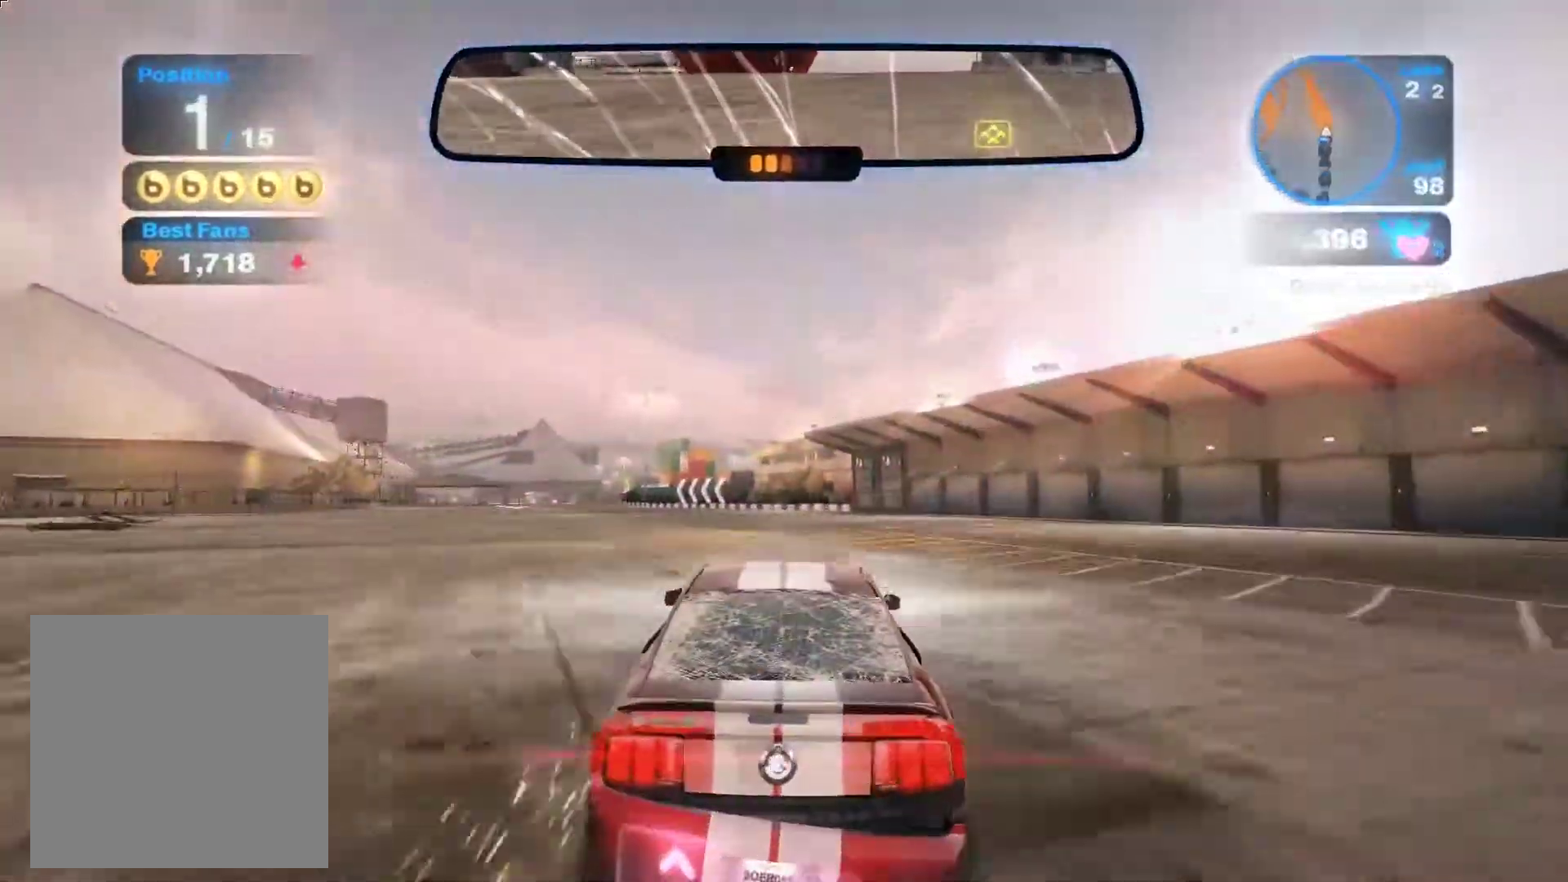
{"buttons": ["R2"], "left_stick": "left", "events": []}
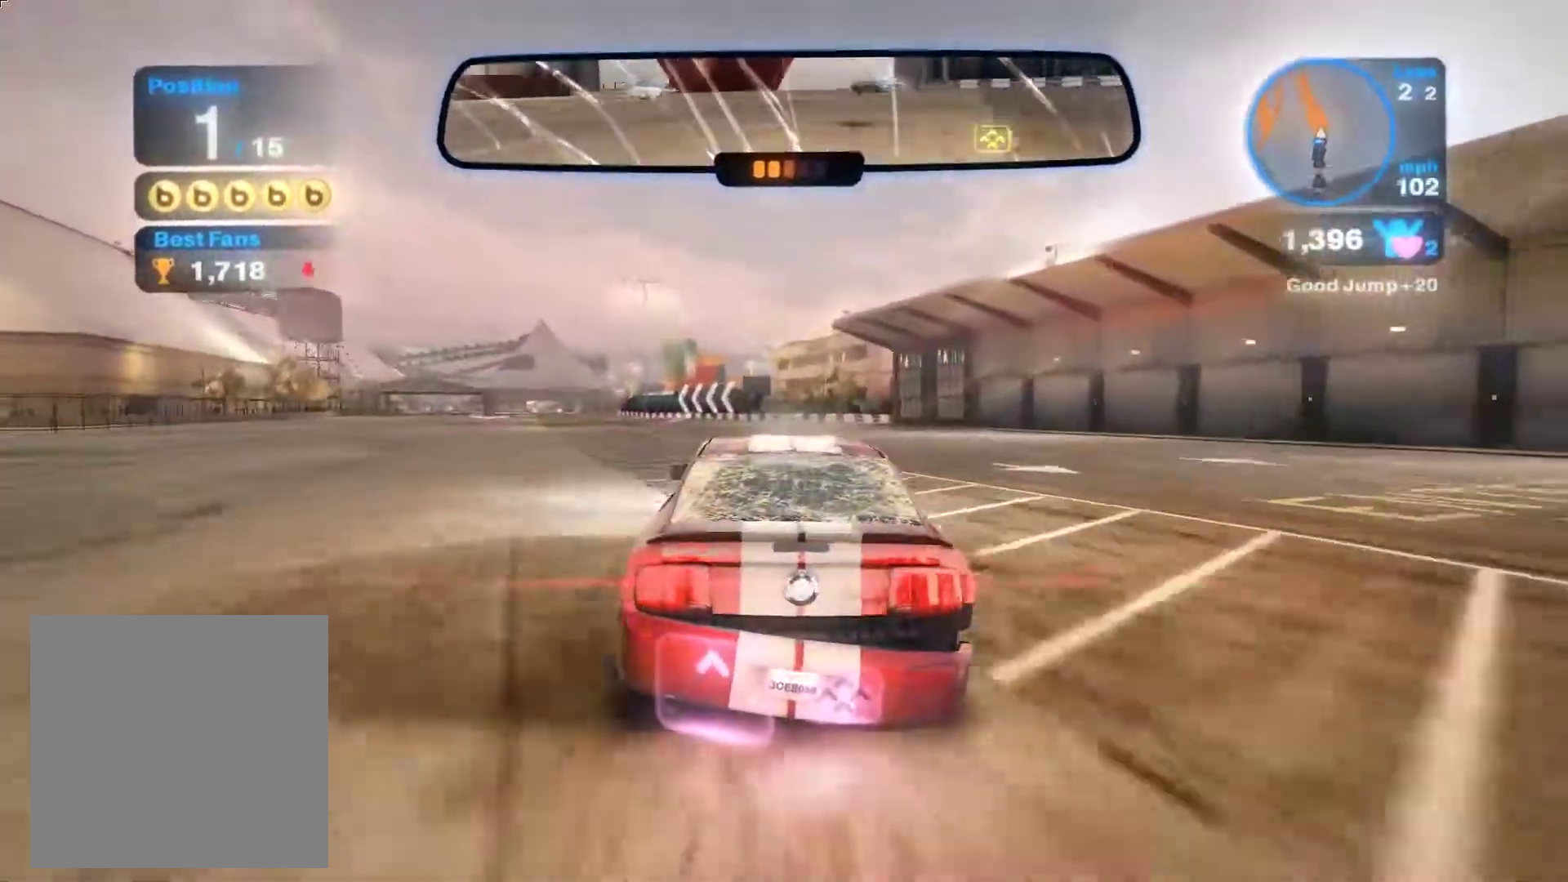
{"buttons": ["R2"], "left_stick": "up-left", "events": [[33, "left_stick", "up-left"]]}
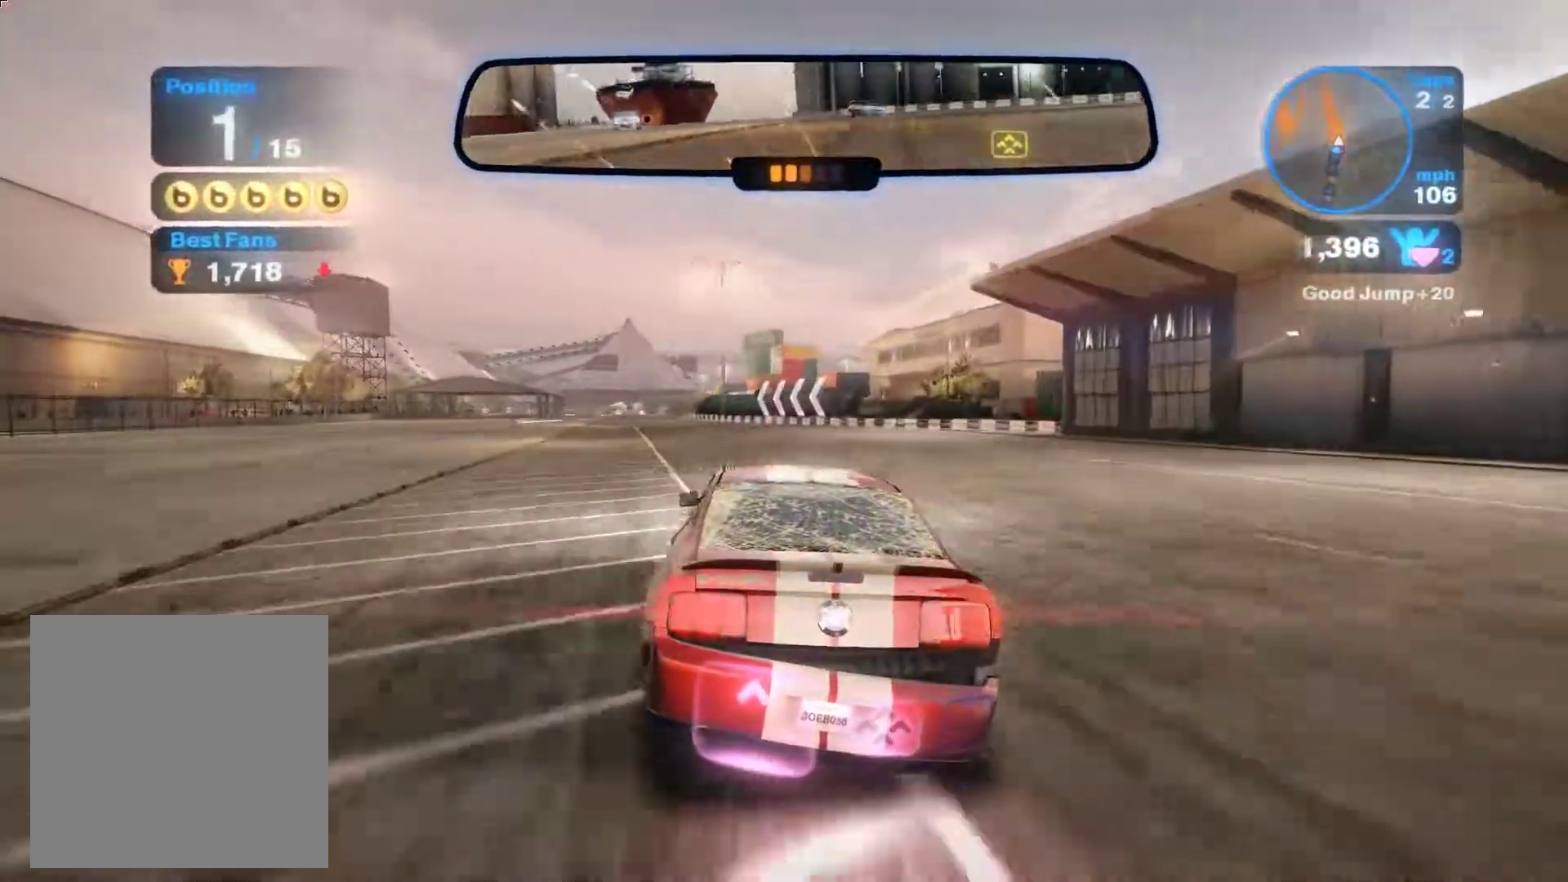
{"buttons": ["R2"], "left_stick": "down-right", "events": [[267, "left_stick", "center"], [500, "left_stick", "down-right"]]}
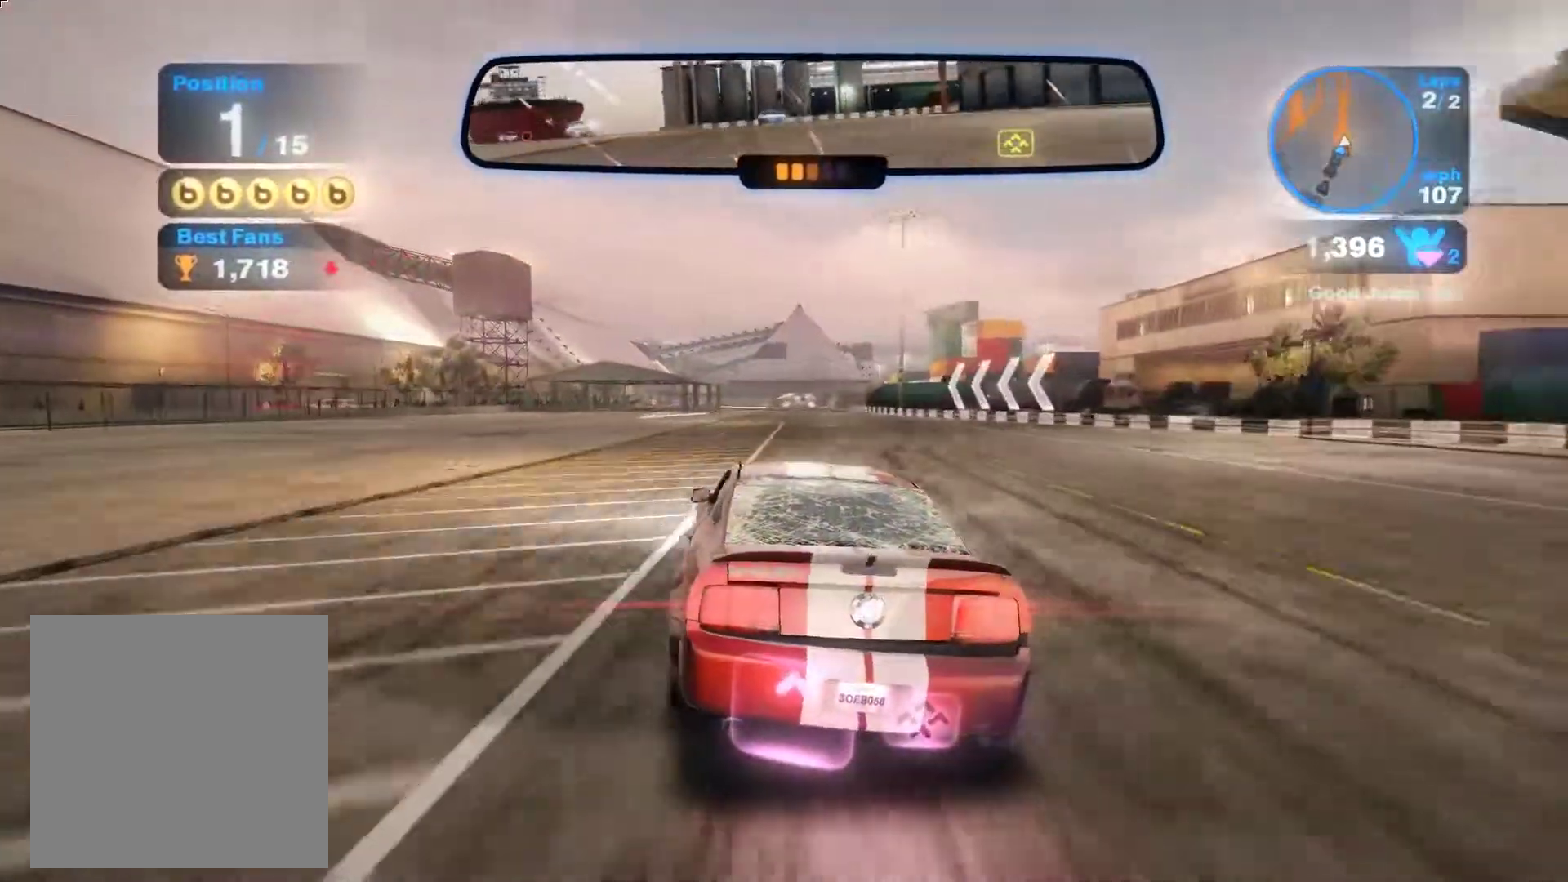
{"buttons": ["R2"], "left_stick": "center", "events": [[17, "left_stick", "right"], [250, "left_stick", "center"]]}
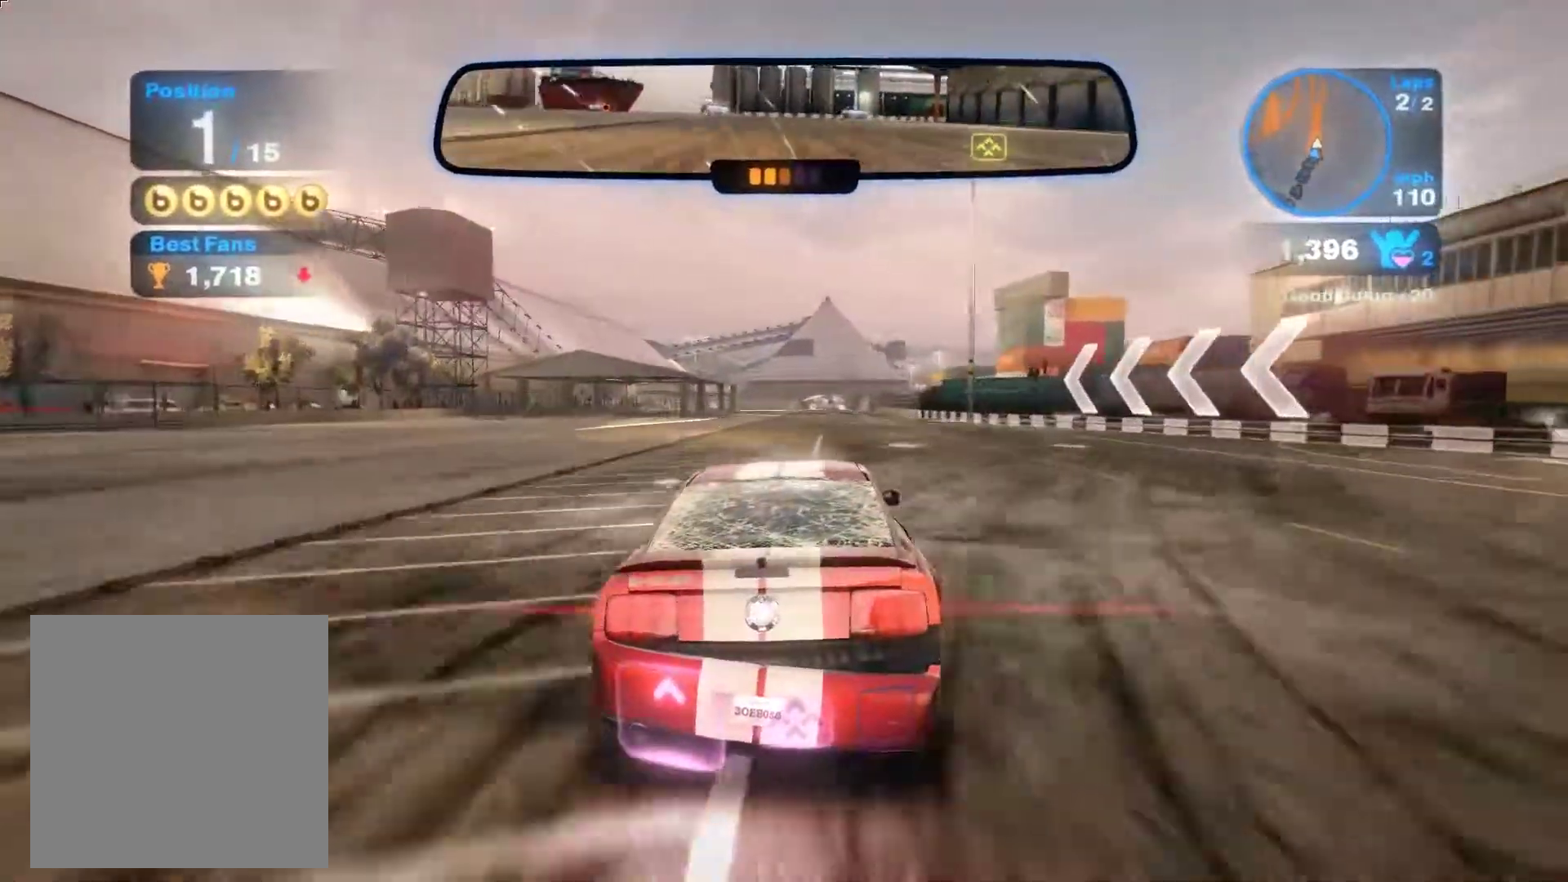
{"buttons": ["A", "R2"], "left_stick": "down", "events": [[33, "left_stick", "down"], [400, "A", "down"]]}
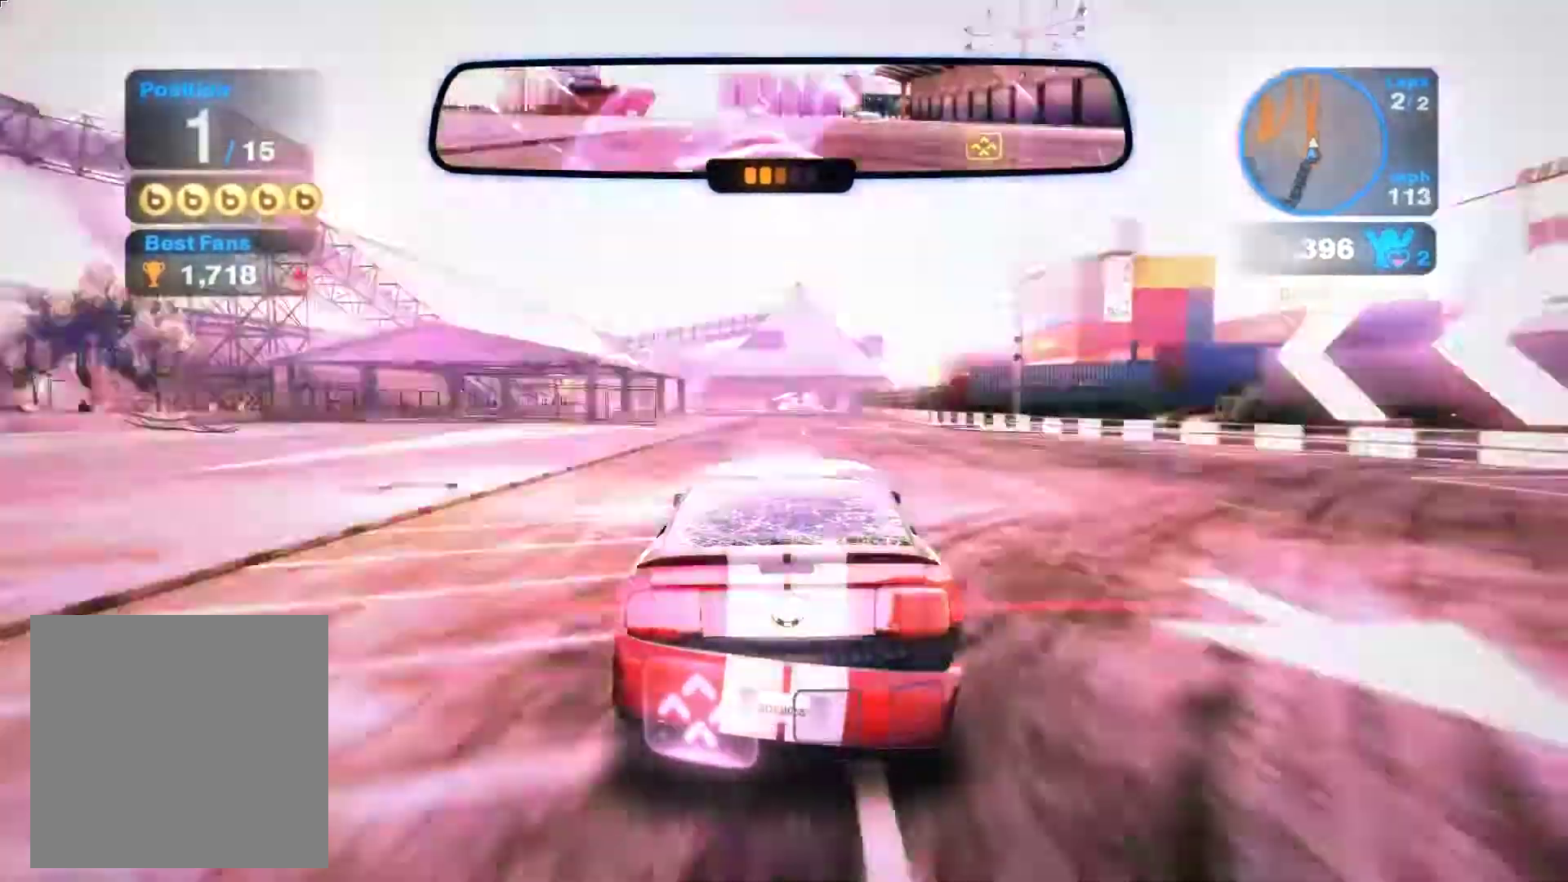
{"buttons": ["R2"], "left_stick": "down", "events": [[17, "A", "up"], [67, "A", "down"], [150, "A", "up"], [233, "A", "down"], [350, "A", "up"], [417, "A", "down"], [500, "A", "up"]]}
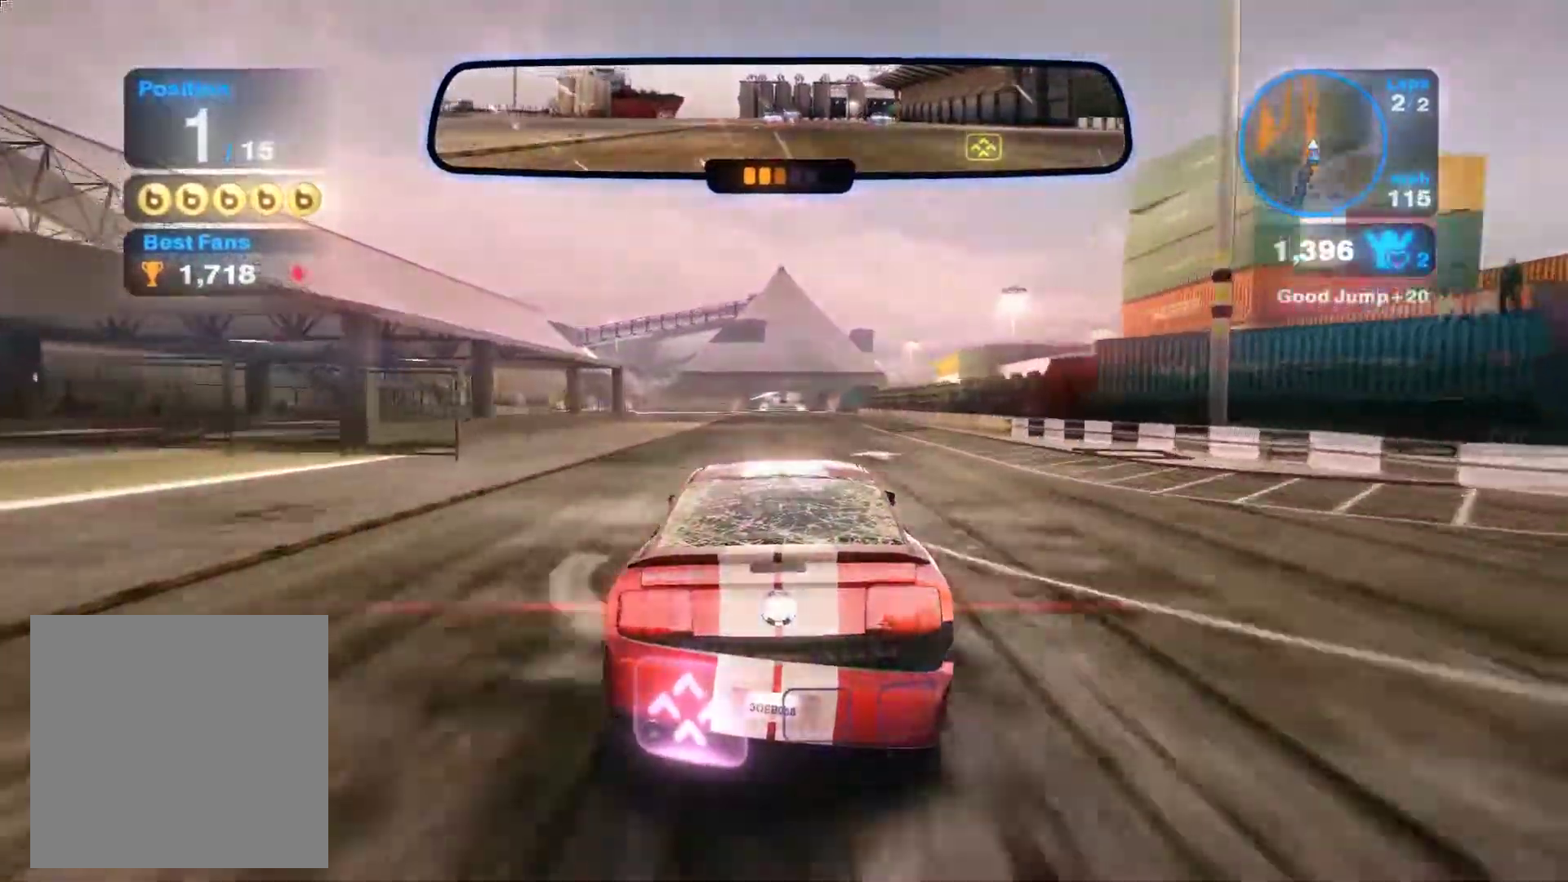
{"buttons": ["R2"], "left_stick": "center", "events": [[117, "A", "down"], [150, "A", "up"], [267, "left_stick", "center"]]}
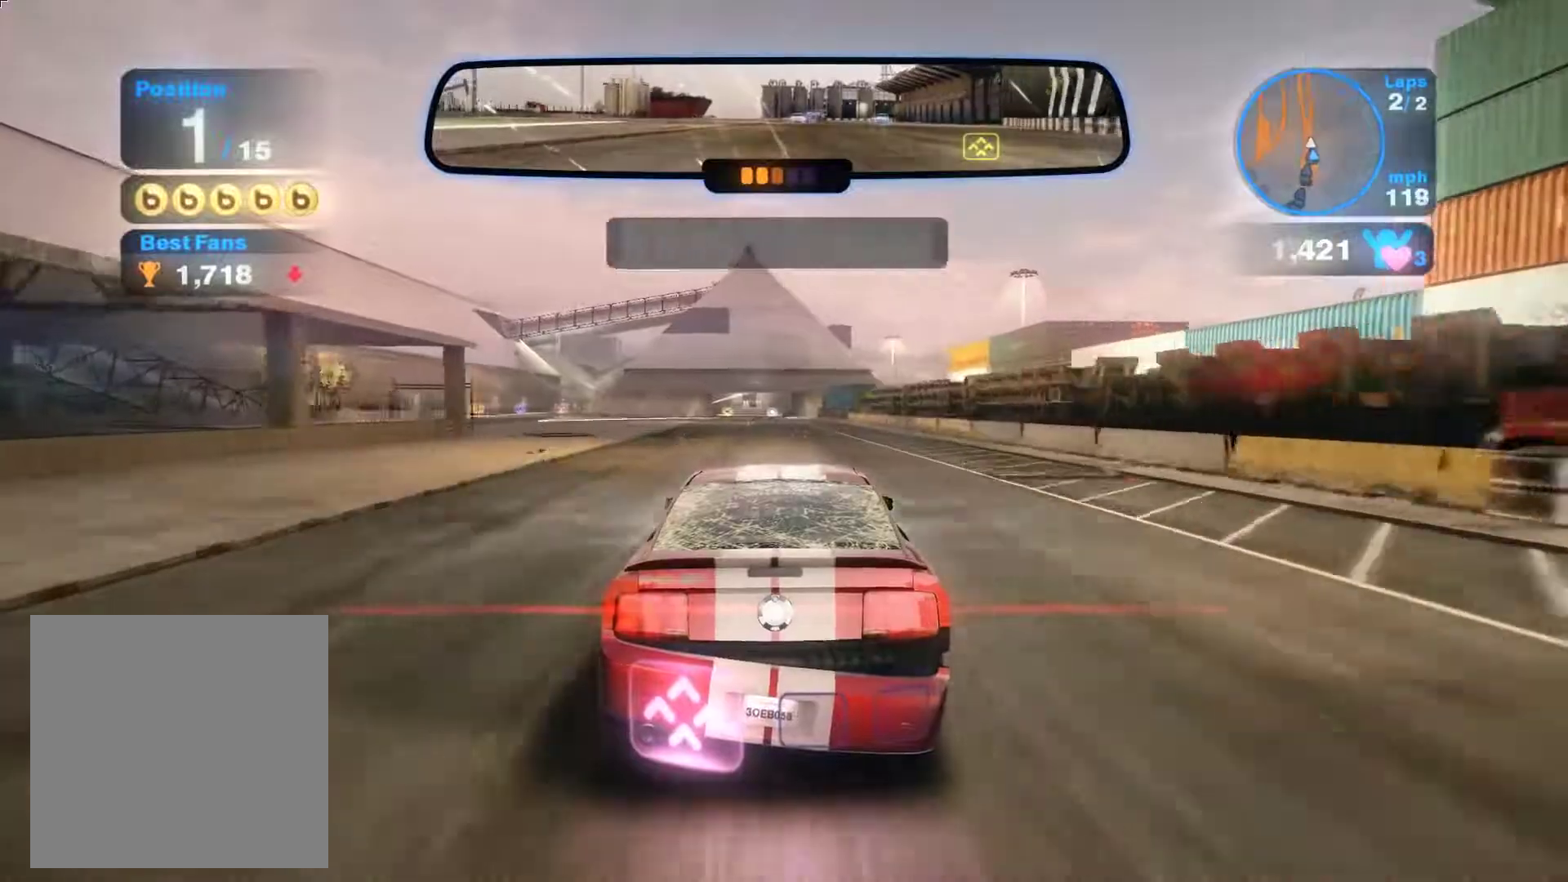
{"buttons": ["R2"], "left_stick": "down-left", "events": [[133, "left_stick", "down"], [233, "A", "down"], [317, "A", "up"], [400, "A", "down"], [433, "left_stick", "down-left"], [483, "A", "up"]]}
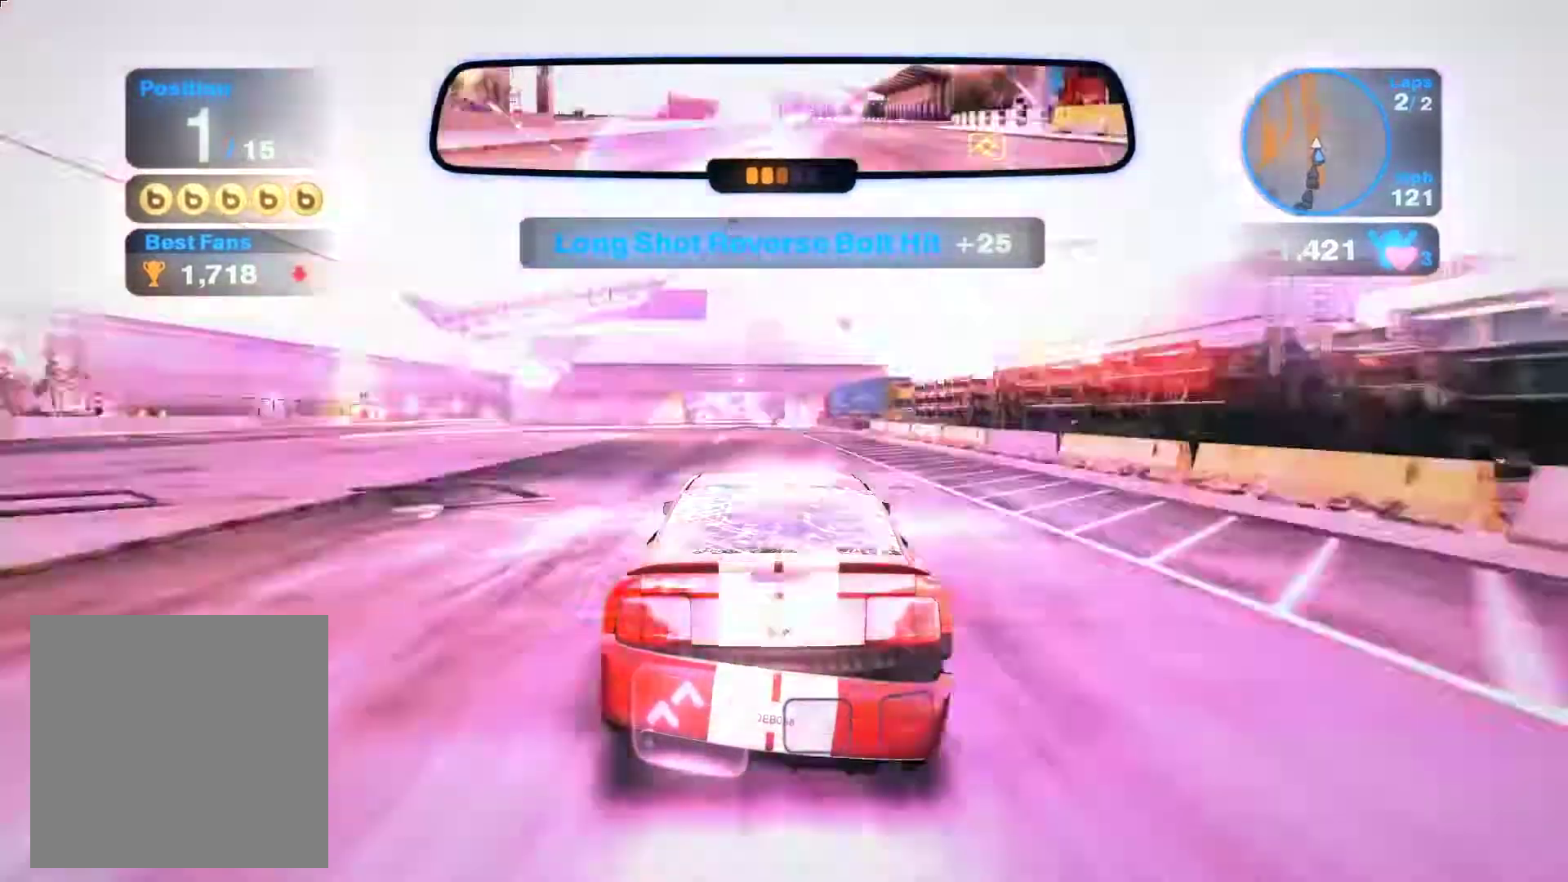
{"buttons": ["R2"], "left_stick": "down", "events": [[67, "A", "down"], [67, "left_stick", "down"], [150, "A", "up"], [233, "A", "down"], [300, "A", "up"]]}
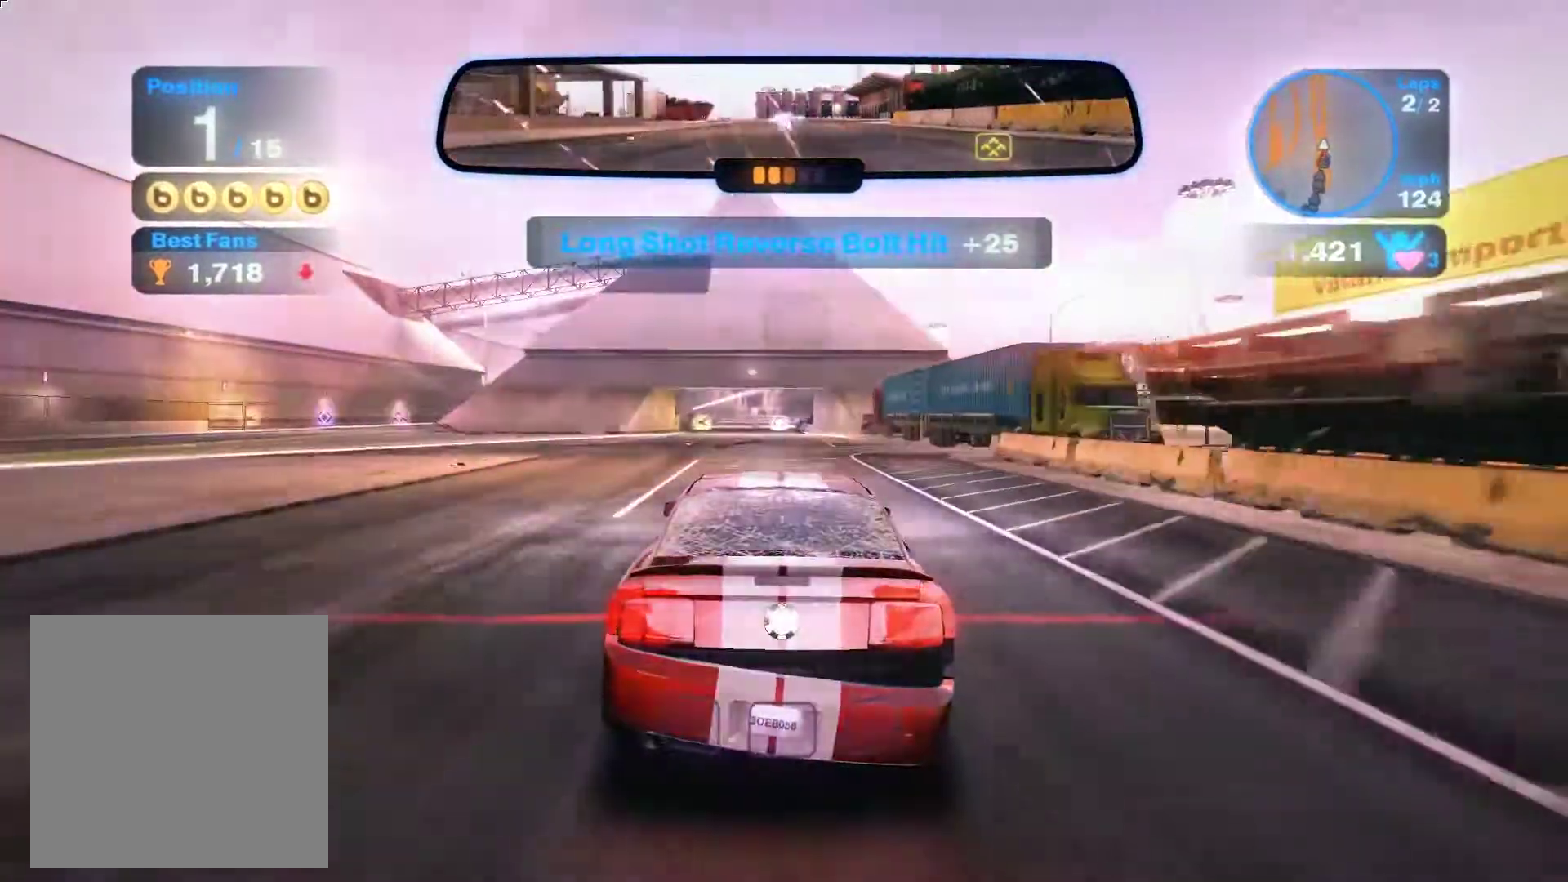
{"buttons": ["R2"], "left_stick": "center", "events": [[83, "left_stick", "center"]]}
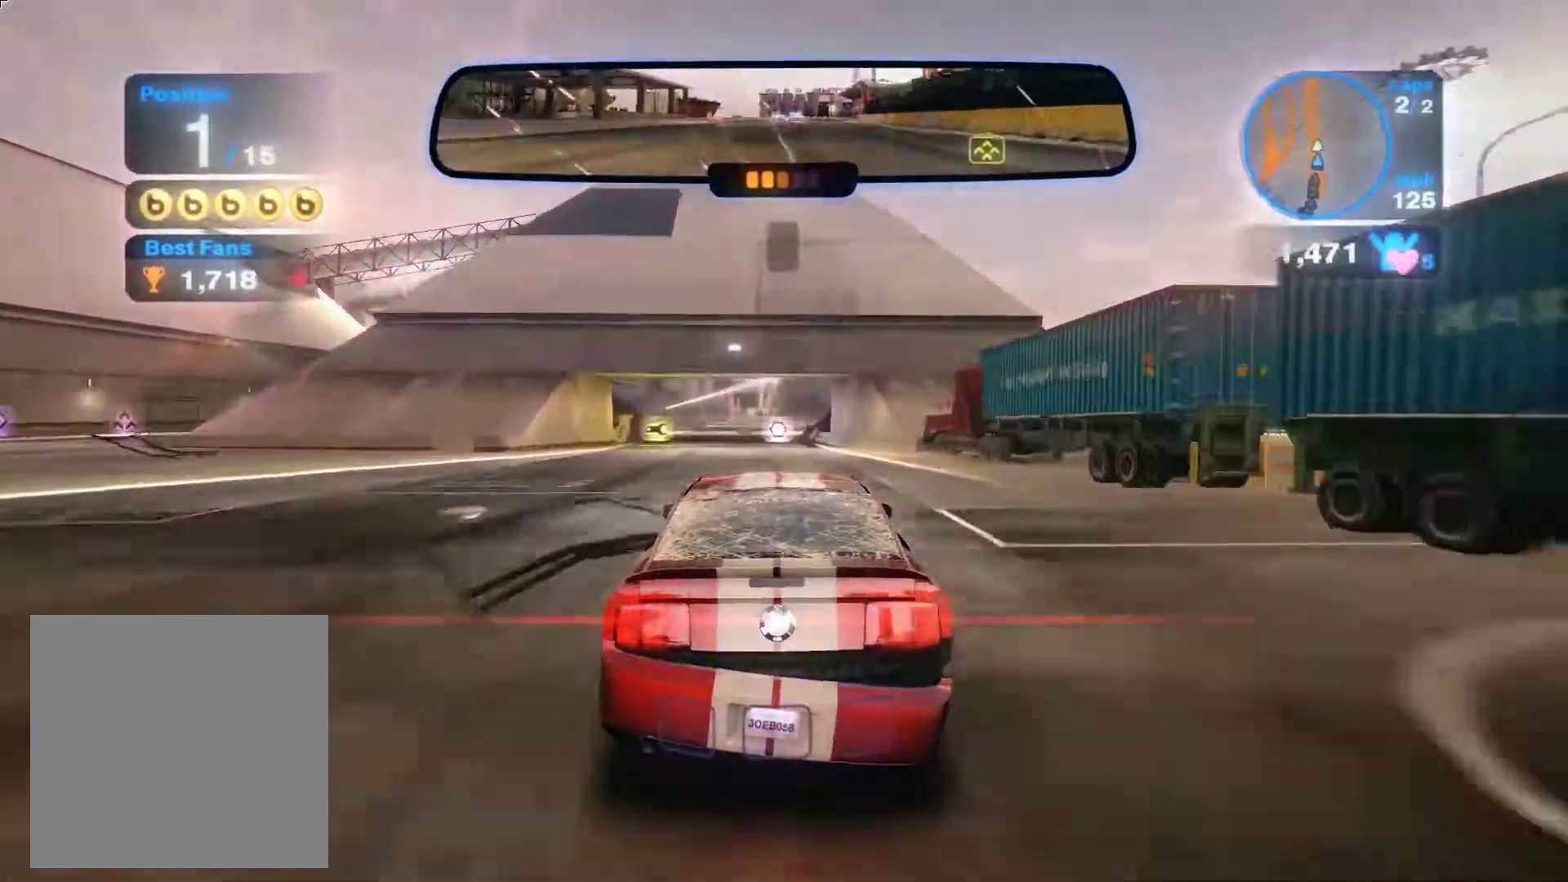
{"buttons": ["R2"], "left_stick": "center", "events": []}
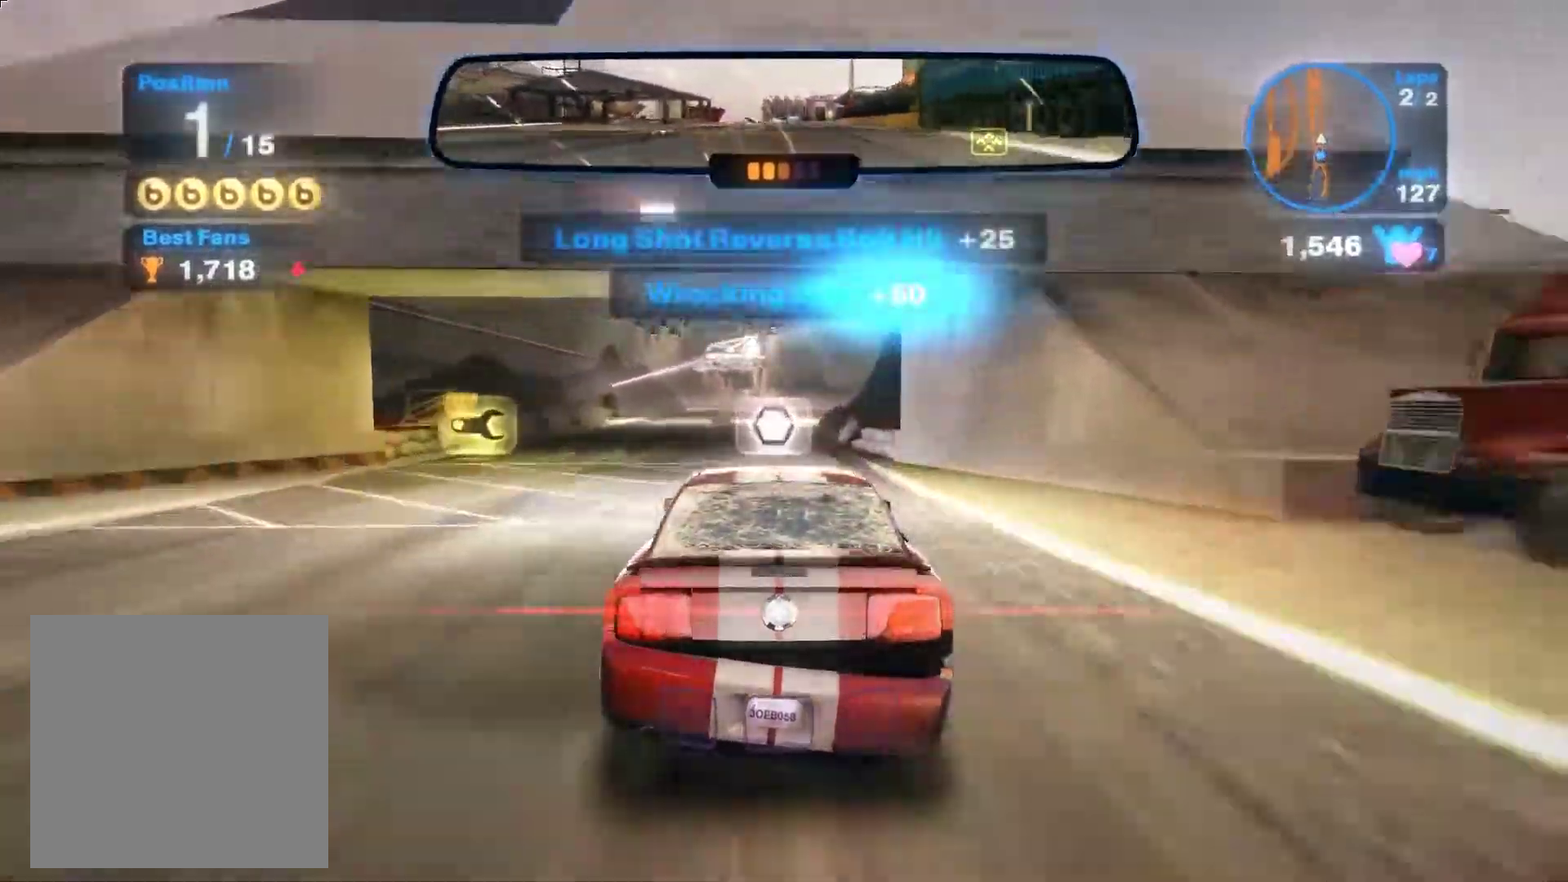
{"buttons": ["R2"], "left_stick": "center", "events": []}
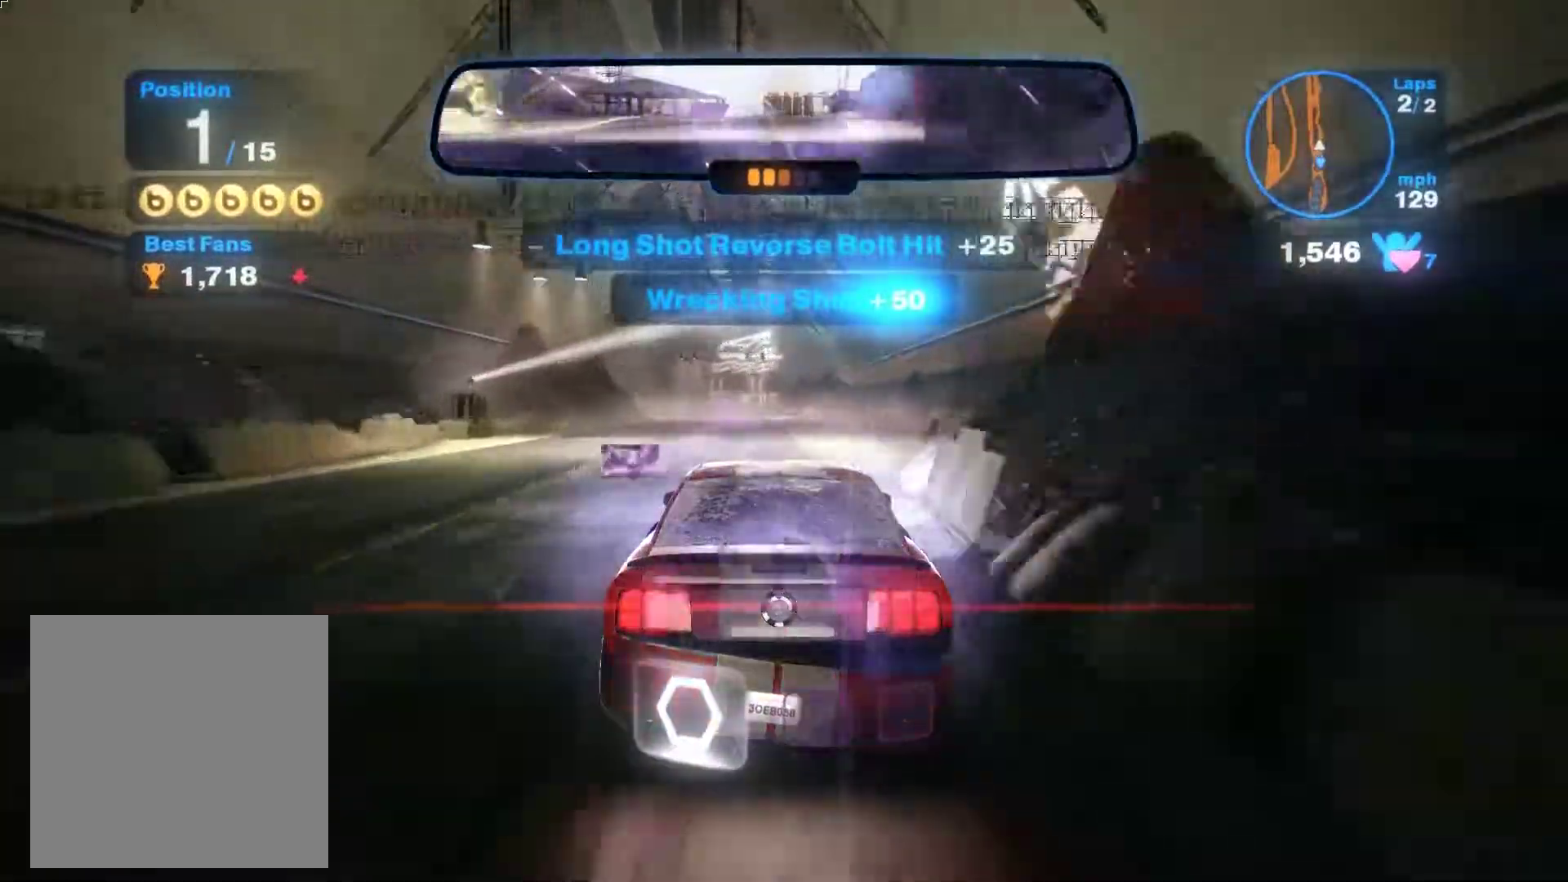
{"buttons": ["R2"], "left_stick": "center", "events": [[117, "left_stick", "left"], [183, "X", "down"], [250, "left_stick", "center"], [300, "X", "up"]]}
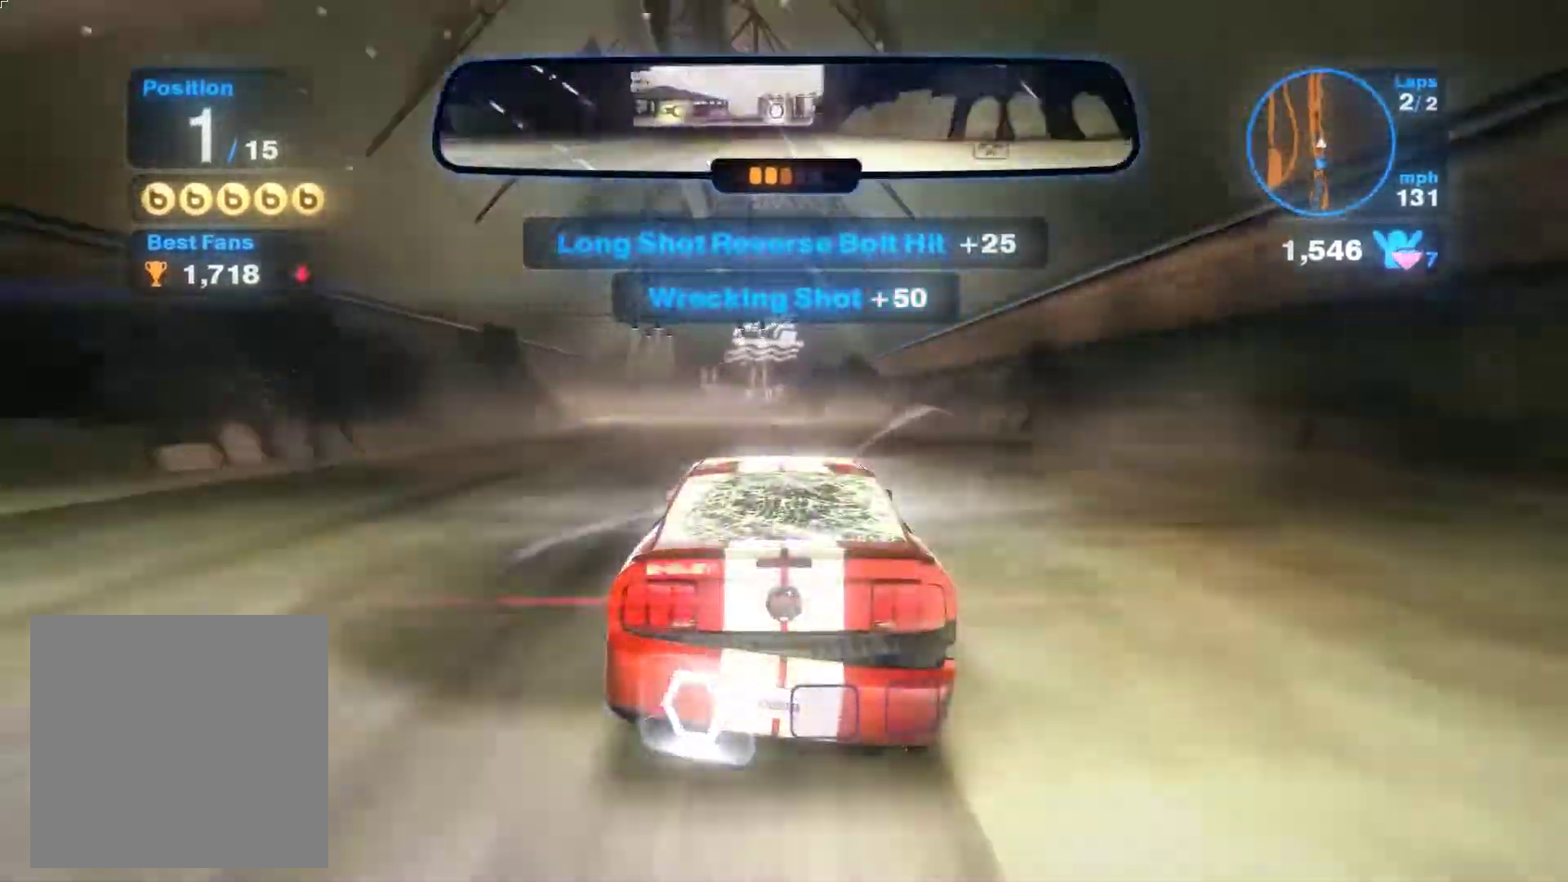
{"buttons": ["R2"], "left_stick": "left", "events": [[83, "left_stick", "left"], [183, "A", "down"], [217, "left_stick", "center"], [317, "A", "up"], [467, "left_stick", "left"]]}
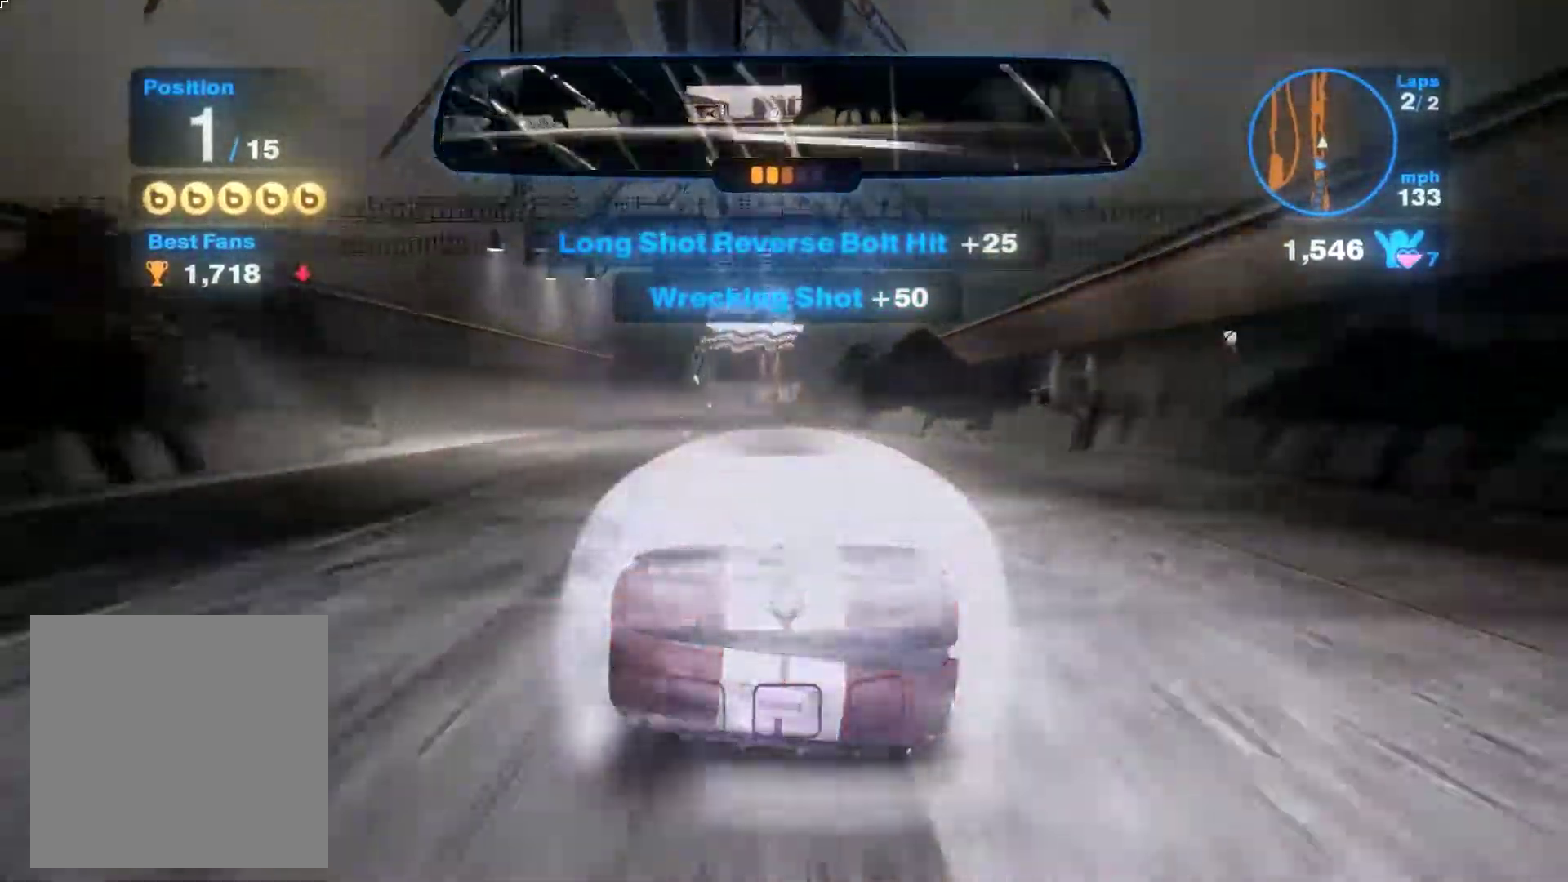
{"buttons": ["R2"], "left_stick": "center", "events": [[33, "left_stick", "up-left"], [300, "left_stick", "center"]]}
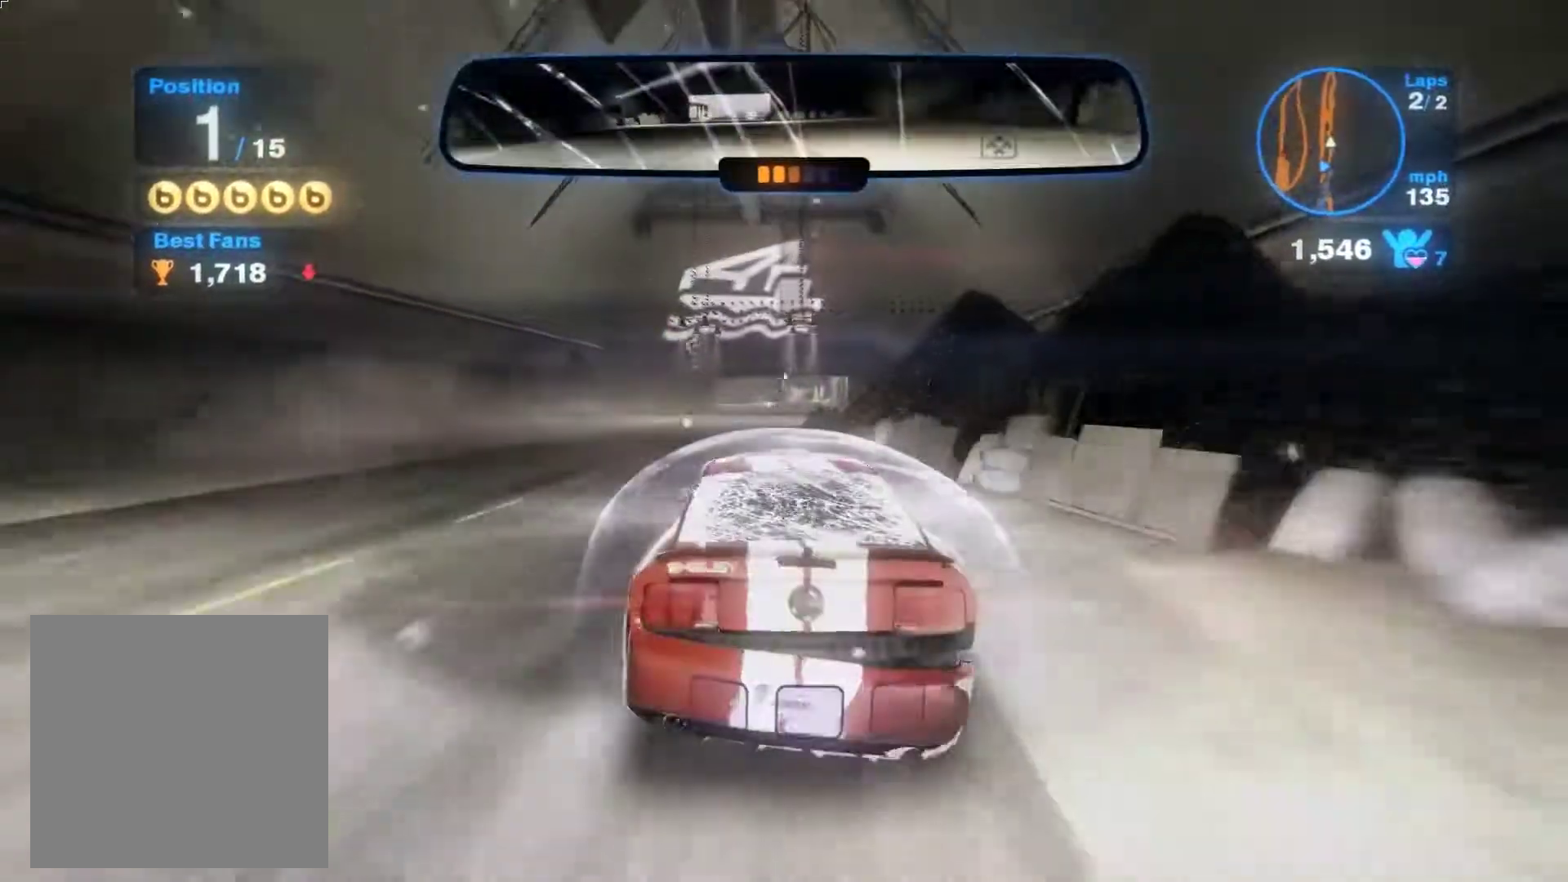
{"buttons": ["R2"], "left_stick": "center", "events": [[100, "left_stick", "right"], [300, "left_stick", "center"]]}
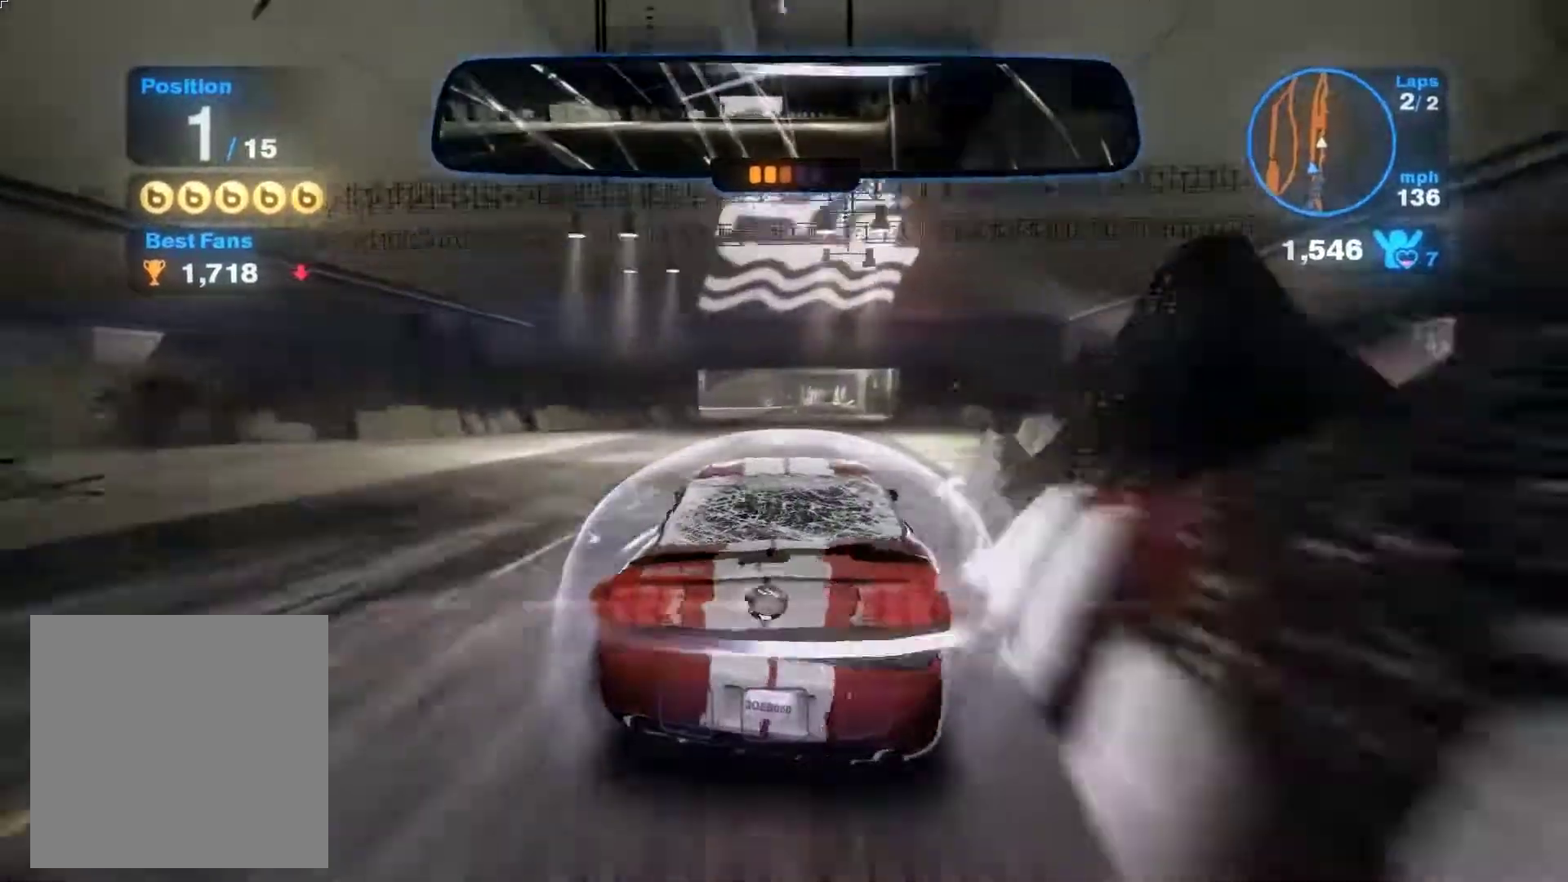
{"buttons": ["R2"], "left_stick": "left", "events": [[83, "left_stick", "right"], [333, "left_stick", "center"], [483, "left_stick", "left"]]}
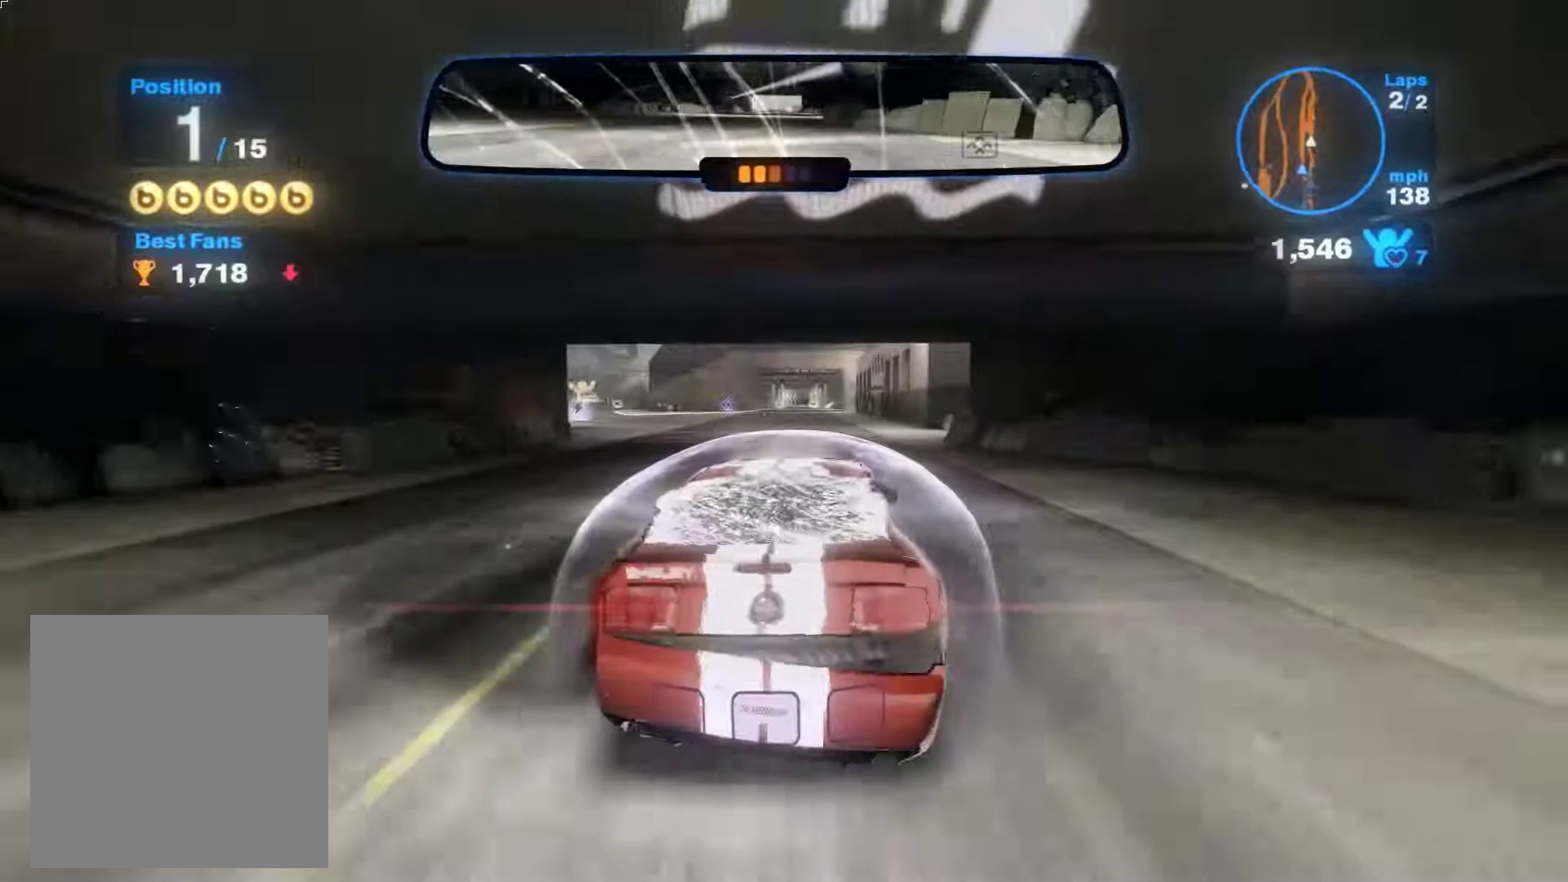
{"buttons": ["R2"], "left_stick": "center", "events": [[183, "left_stick", "center"]]}
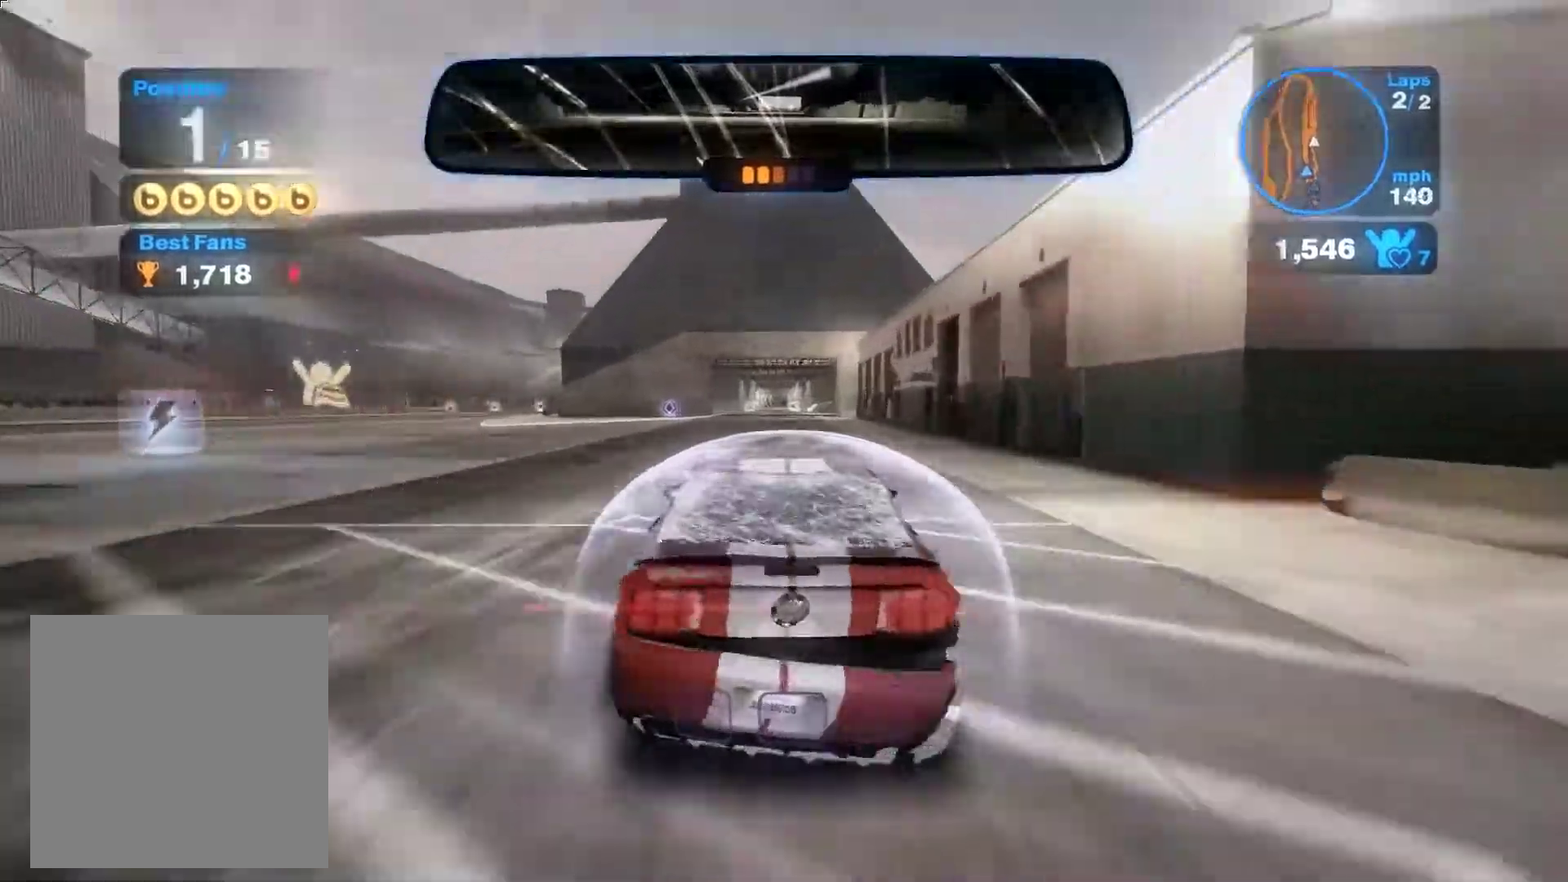
{"buttons": ["R2"], "left_stick": "right", "events": [[433, "left_stick", "right"]]}
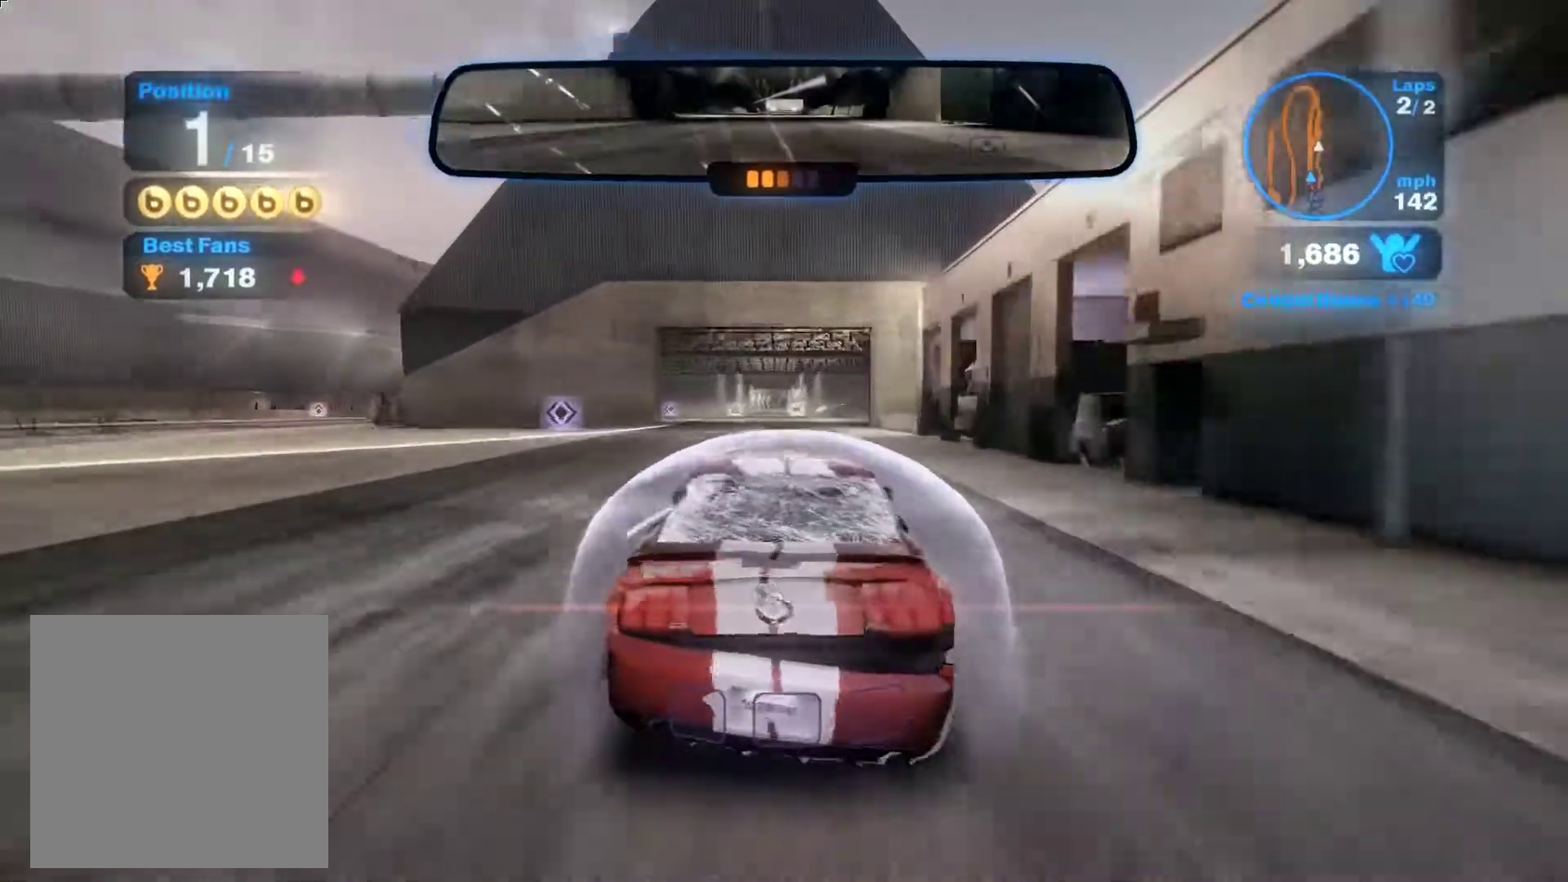
{"buttons": ["R2"], "left_stick": "center", "events": [[67, "left_stick", "center"]]}